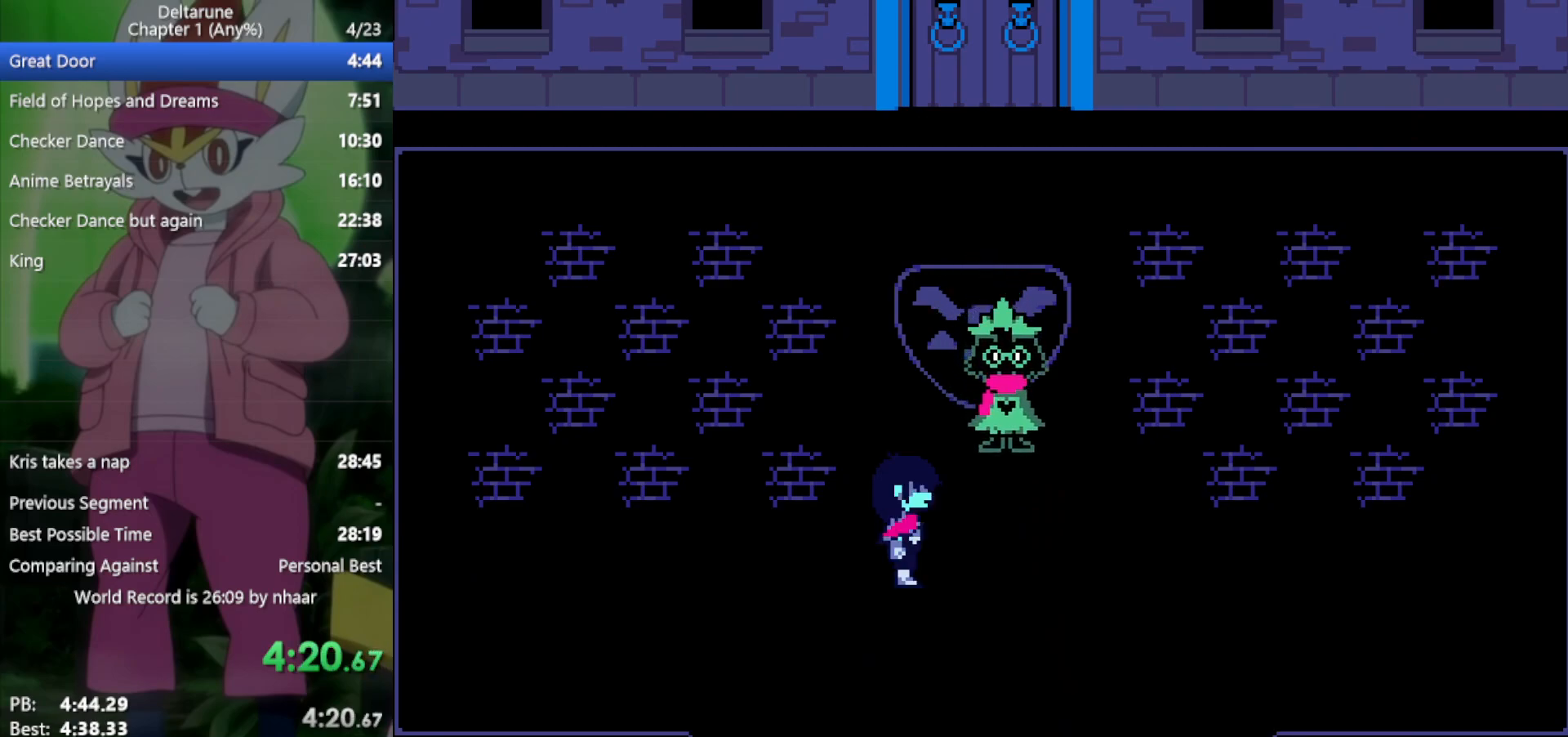
Gameplay with keyboard; each line is a JSON object with the keys held at the frame after it. "events" lists presses ("down") and releases ("up") of "c", "ctrl", "down", "left", "return", "right", "shift", "up", "x" and "z" between this image and that frame as [ms after this image, input, new state], when the widget could be followed in between. No other keys are recorded. Mouse input is not recorded.
{"keys": ["down", "x"], "events": [[83, "return", "down"], [83, "z", "up"], [133, "return", "up"], [183, "z", "down"], [217, "z", "up"], [267, "return", "down"], [317, "return", "up"], [367, "z", "down"], [417, "return", "down"], [450, "return", "up"], [450, "z", "up"]]}
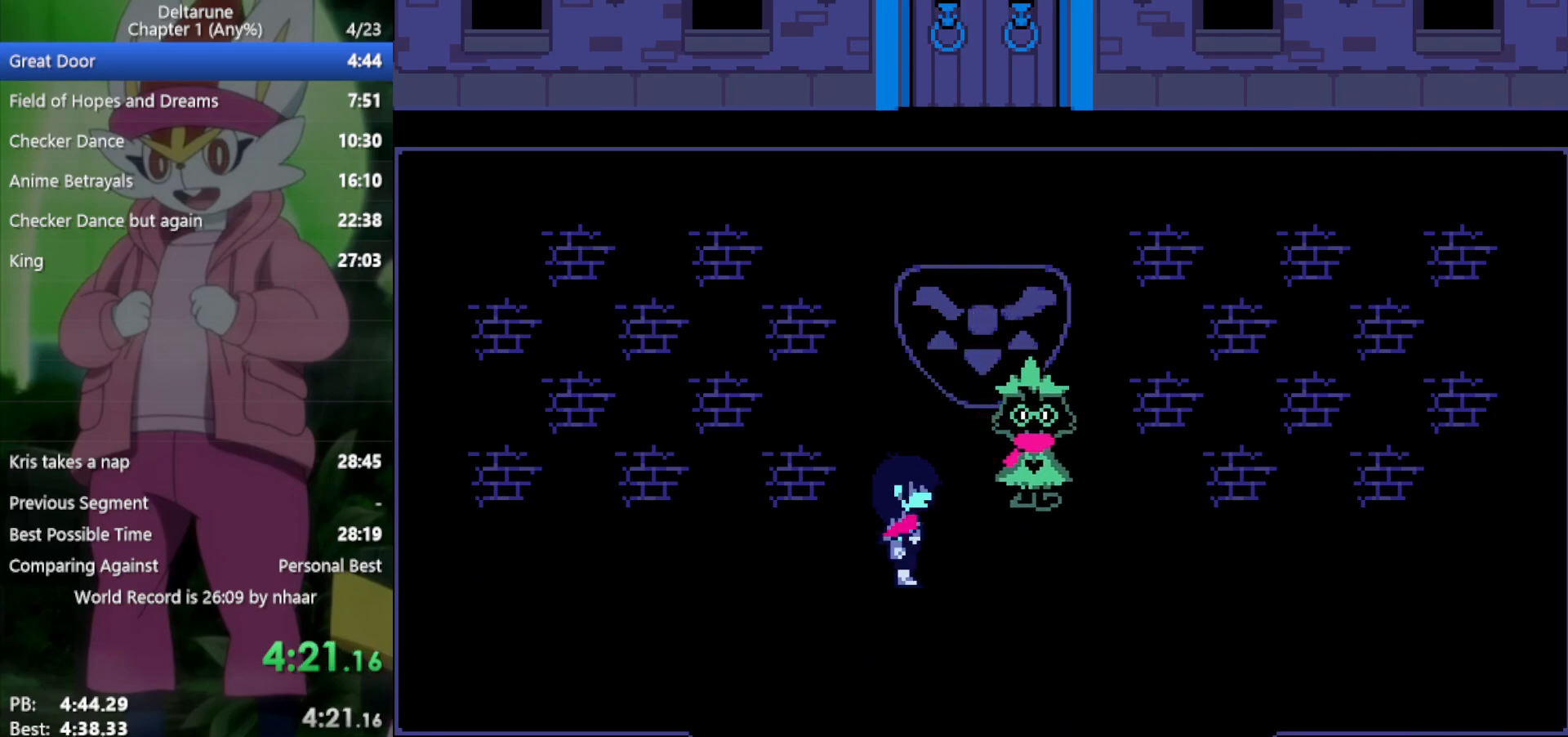
{"keys": ["down", "x"], "events": [[50, "return", "down"], [50, "z", "down"], [100, "return", "up"], [133, "z", "up"], [183, "return", "down"], [233, "return", "up"], [233, "z", "down"], [317, "return", "down"], [317, "z", "up"], [367, "return", "up"], [417, "z", "down"], [467, "return", "down"], [500, "return", "up"], [500, "z", "up"]]}
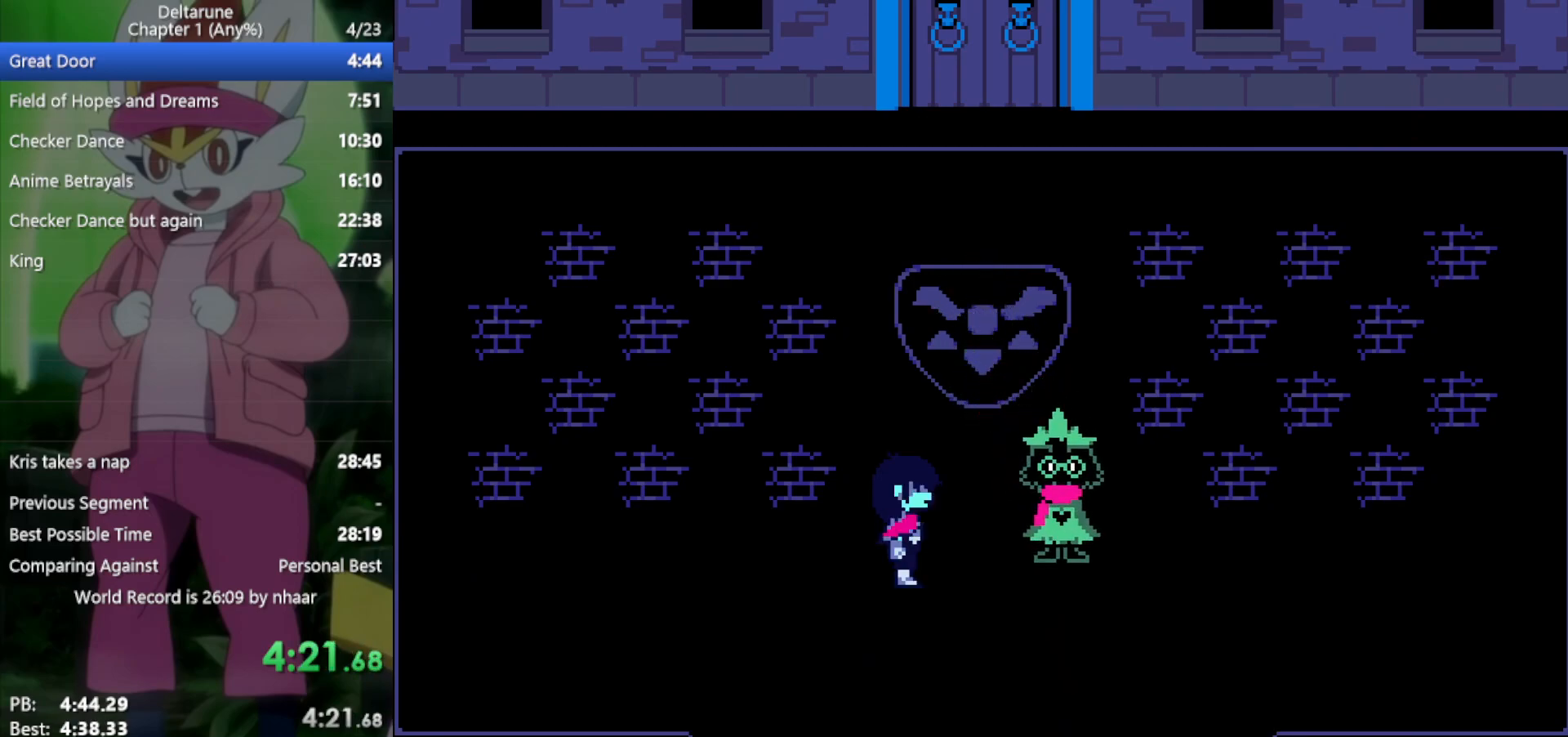
{"keys": ["down", "x", "z"], "events": [[100, "return", "down"], [100, "z", "down"], [150, "return", "up"], [183, "z", "up"], [233, "return", "down"], [283, "return", "up"], [283, "z", "down"], [367, "return", "down"], [367, "z", "up"], [417, "return", "up"], [467, "z", "down"]]}
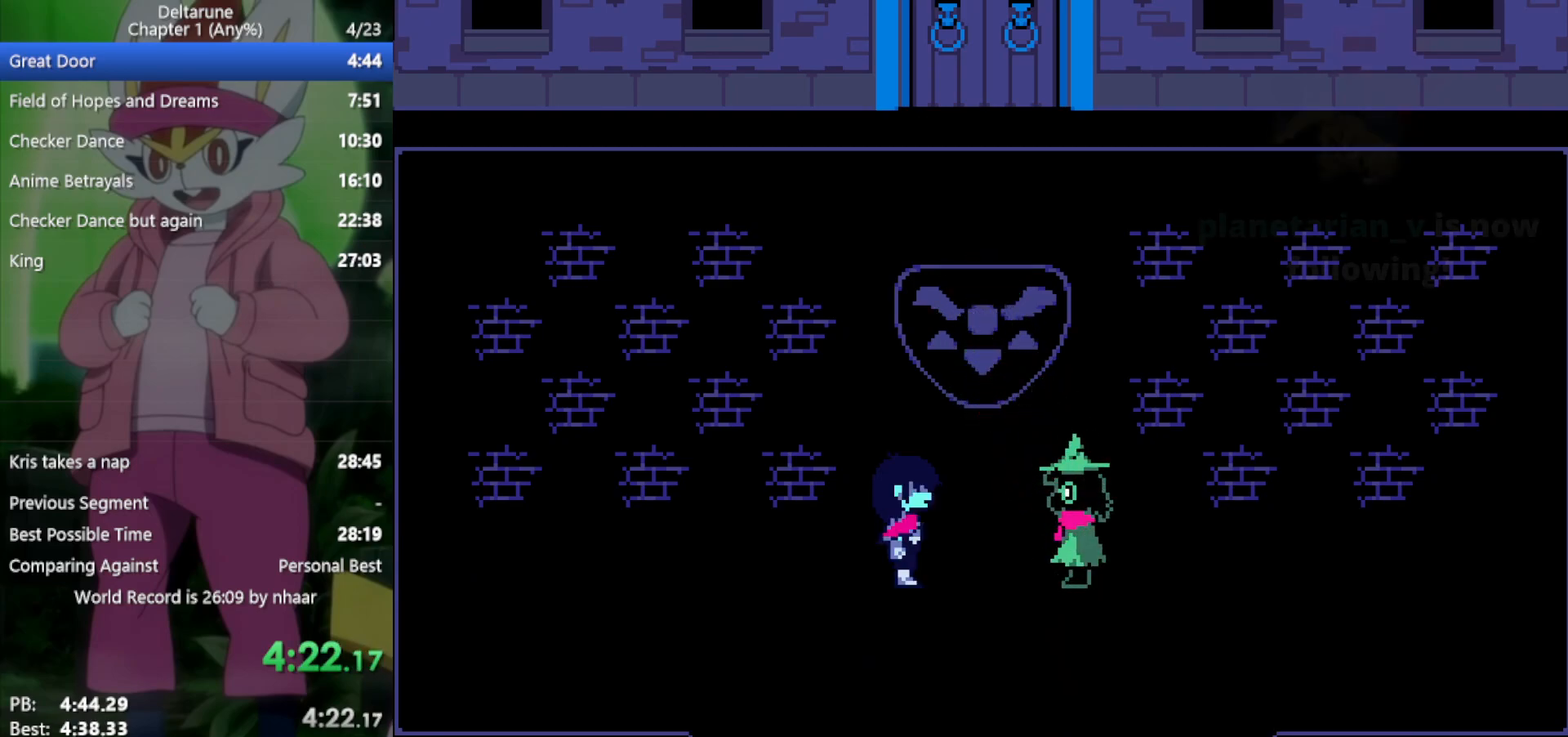
{"keys": ["down", "x", "z"], "events": [[17, "return", "down"], [17, "z", "up"], [50, "return", "up"], [150, "return", "down"], [150, "z", "down"], [200, "return", "up"], [200, "z", "up"], [283, "return", "down"], [333, "return", "up"], [333, "z", "down"], [383, "z", "up"], [417, "return", "down"], [467, "return", "up"], [467, "z", "down"]]}
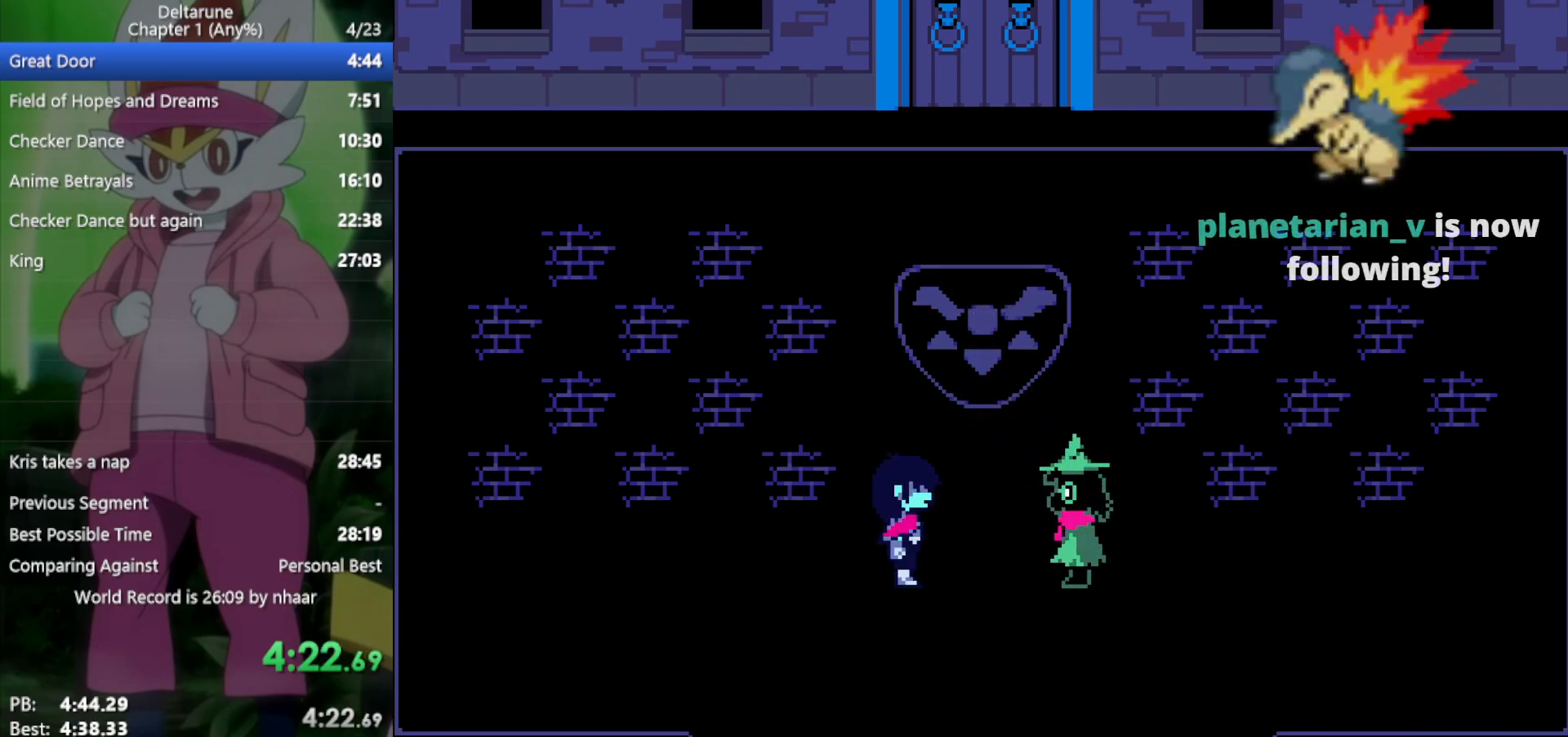
{"keys": ["down", "return", "x"], "events": [[67, "return", "down"], [67, "z", "up"], [100, "return", "up"], [150, "z", "down"], [200, "return", "down"], [250, "return", "up"], [250, "z", "up"], [333, "return", "down"], [333, "z", "down"], [383, "return", "up"], [433, "z", "up"], [467, "return", "down"]]}
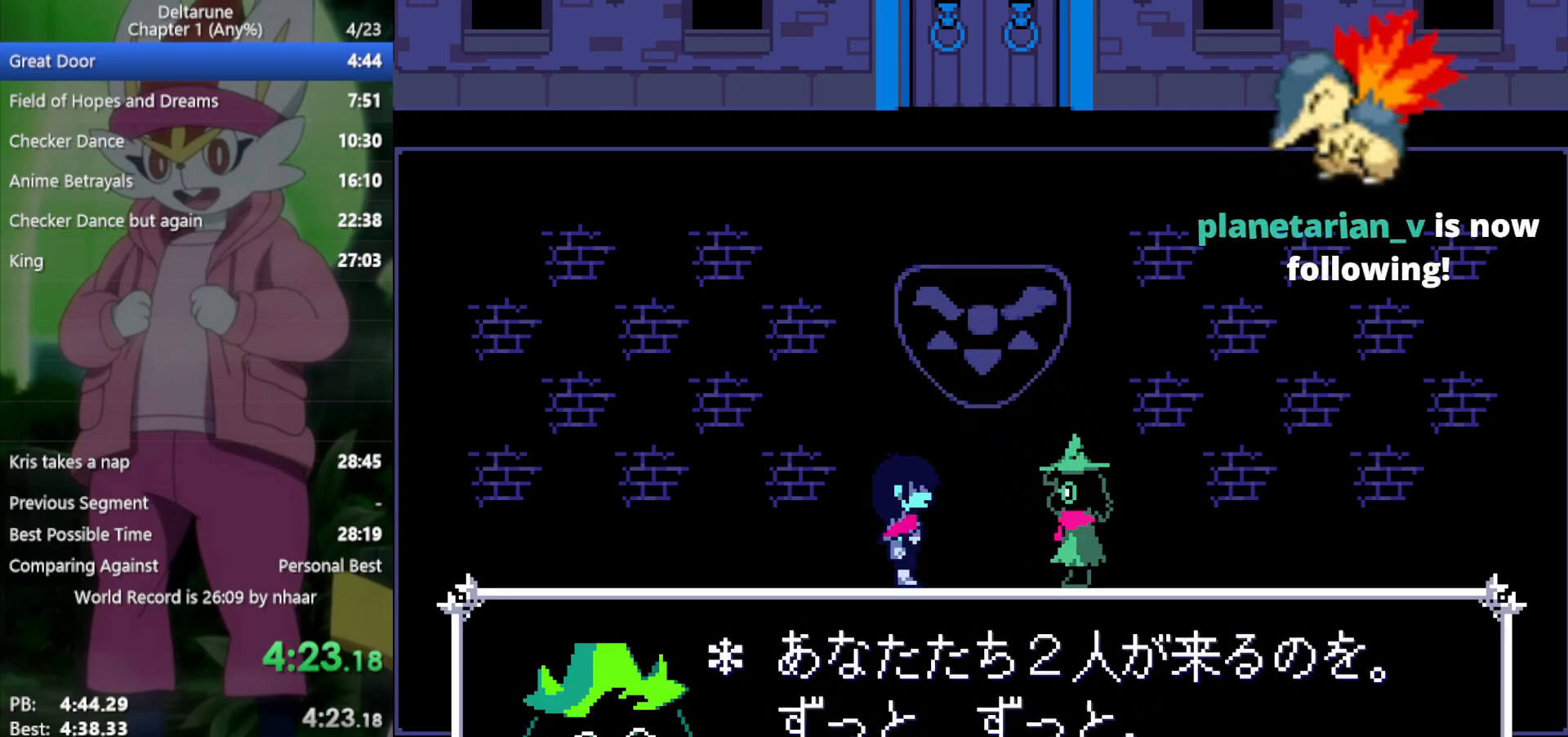
{"keys": ["down", "x", "z"], "events": [[17, "z", "down"], [67, "return", "up"], [67, "z", "up"], [117, "return", "down"], [150, "z", "down"], [200, "return", "up"], [250, "z", "up"], [300, "return", "down"], [333, "return", "up"], [333, "z", "down"], [383, "return", "down"], [383, "z", "up"], [483, "return", "up"], [483, "z", "down"]]}
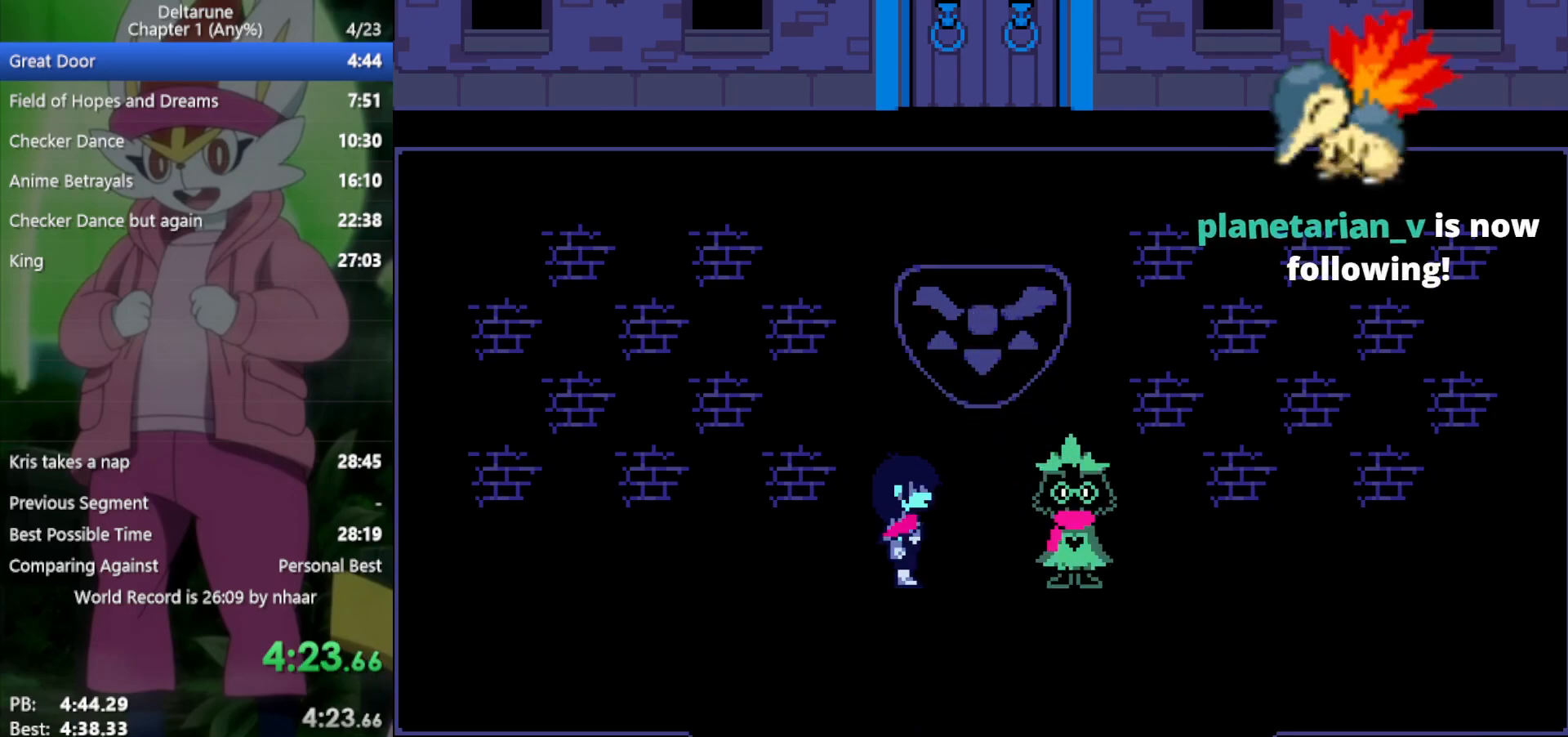
{"keys": ["down", "return", "x"], "events": [[17, "return", "down"], [67, "z", "up"], [117, "return", "up"], [167, "return", "down"], [167, "z", "down"], [250, "return", "up"], [250, "z", "up"], [300, "return", "down"], [350, "z", "down"], [383, "return", "up"], [433, "return", "down"], [433, "z", "up"]]}
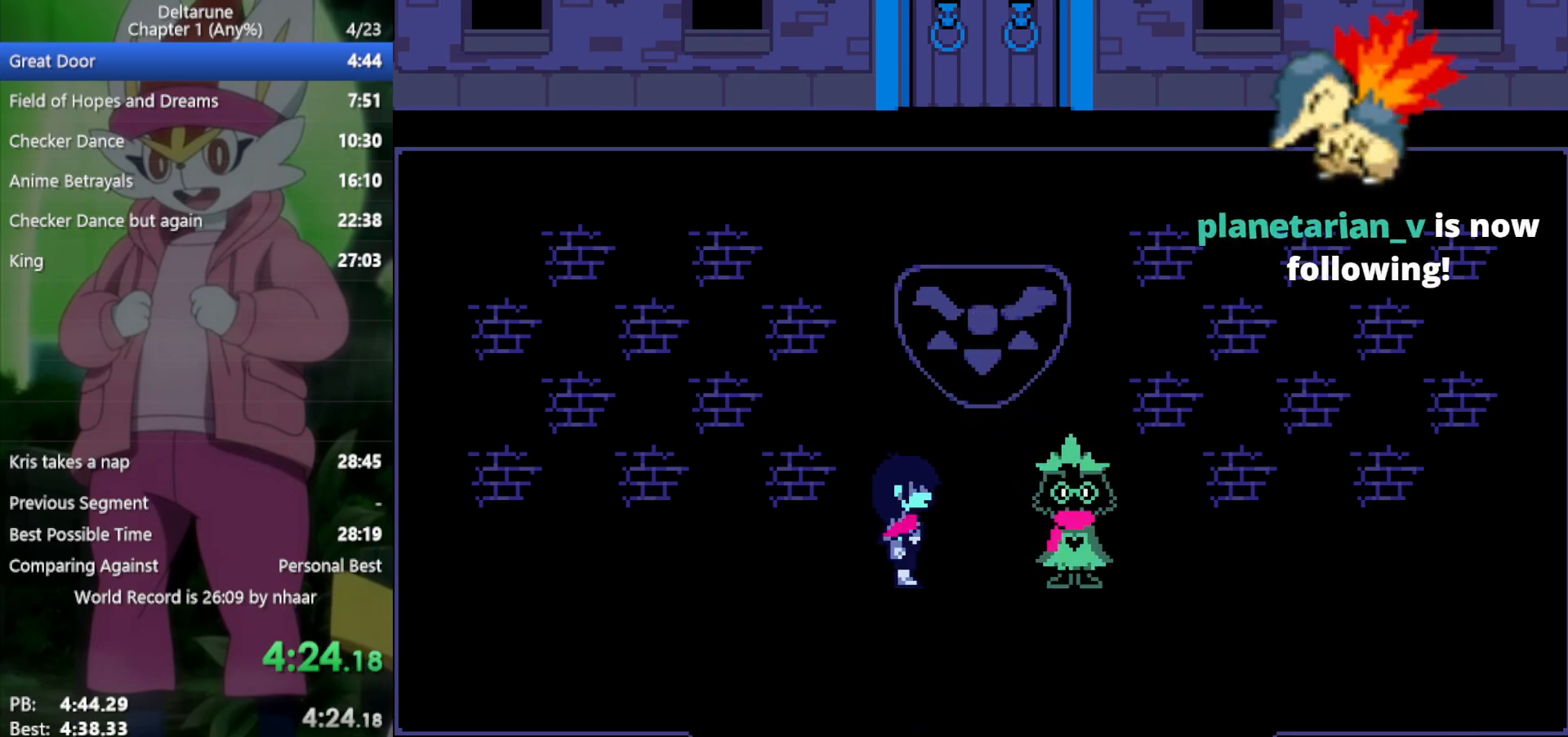
{"keys": ["down", "x"], "events": [[33, "return", "up"], [33, "z", "down"], [67, "return", "down"], [117, "z", "up"], [167, "return", "up"], [217, "z", "down"], [250, "return", "down"], [300, "return", "up"], [300, "z", "up"], [350, "z", "down"], [400, "return", "down"], [450, "return", "up"], [483, "z", "up"]]}
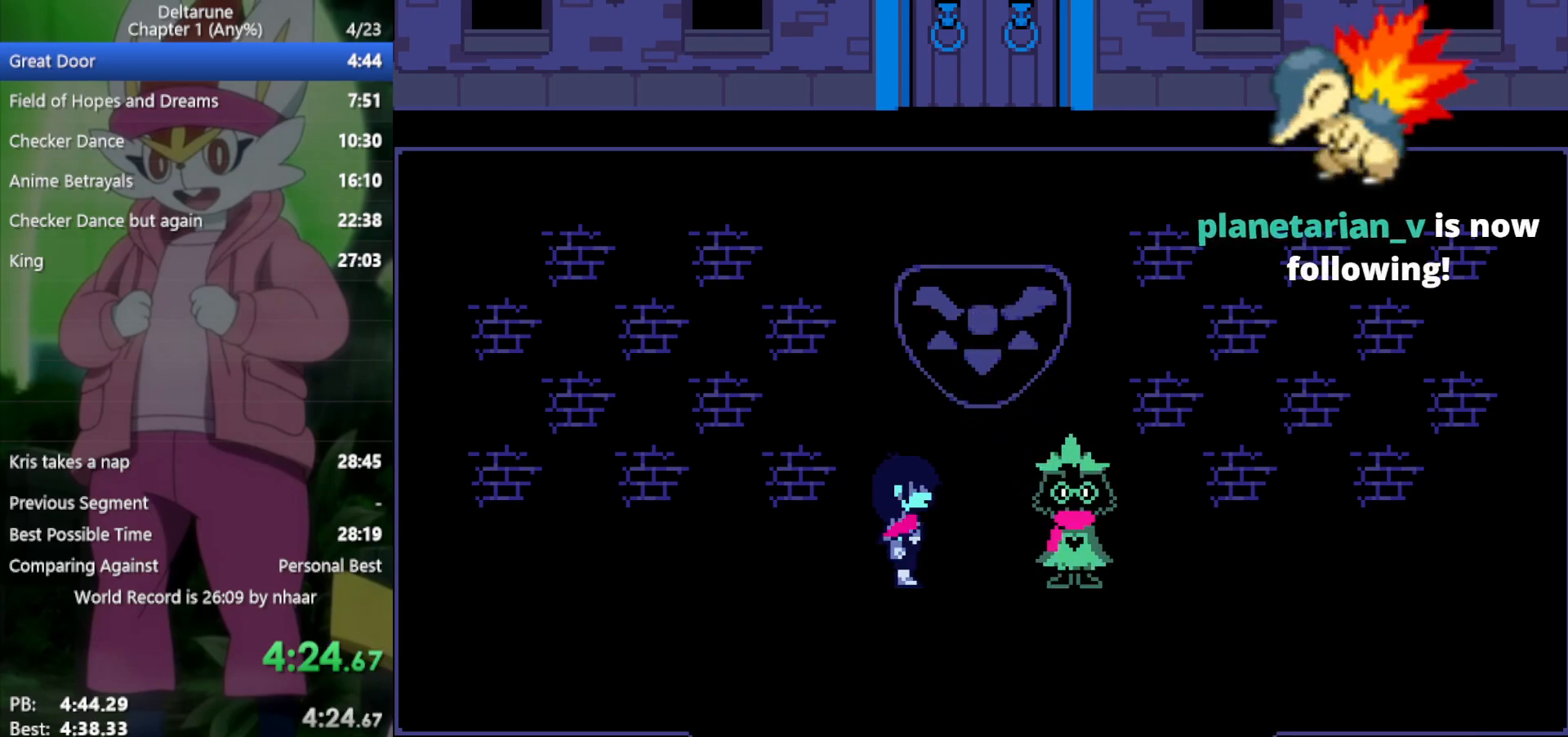
{"keys": ["down", "return", "x", "z"], "events": [[33, "return", "down"], [33, "z", "down"], [83, "return", "up"], [167, "return", "down"], [167, "z", "up"], [267, "z", "down"], [350, "z", "up"], [400, "return", "up"], [450, "return", "down"], [450, "z", "down"]]}
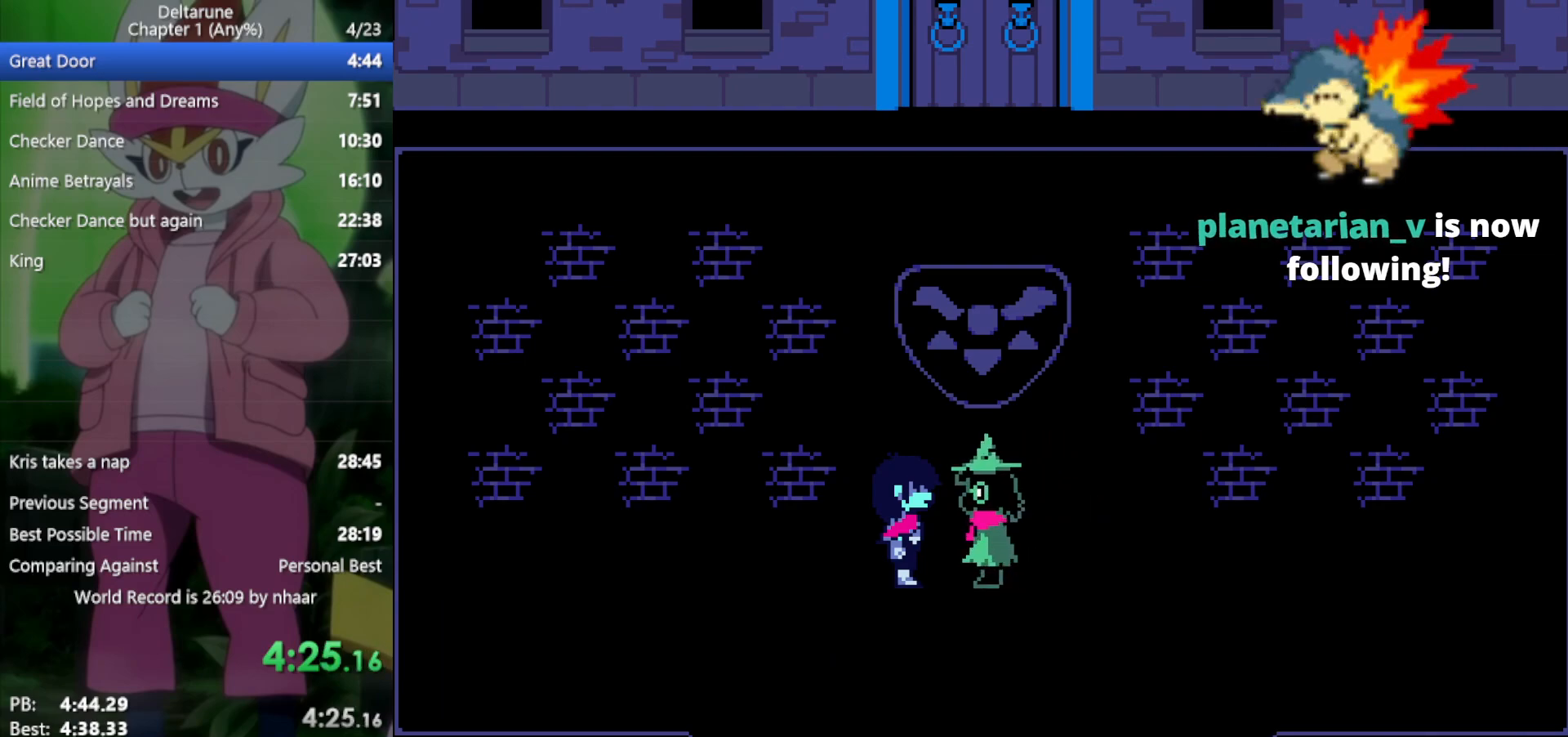
{"keys": ["down", "return", "x", "z"], "events": [[33, "return", "up"], [33, "z", "up"], [117, "return", "down"], [117, "z", "down"], [167, "return", "up"], [217, "z", "up"], [250, "return", "down"], [300, "z", "down"], [350, "return", "up"], [400, "z", "up"], [450, "return", "down"], [483, "z", "down"]]}
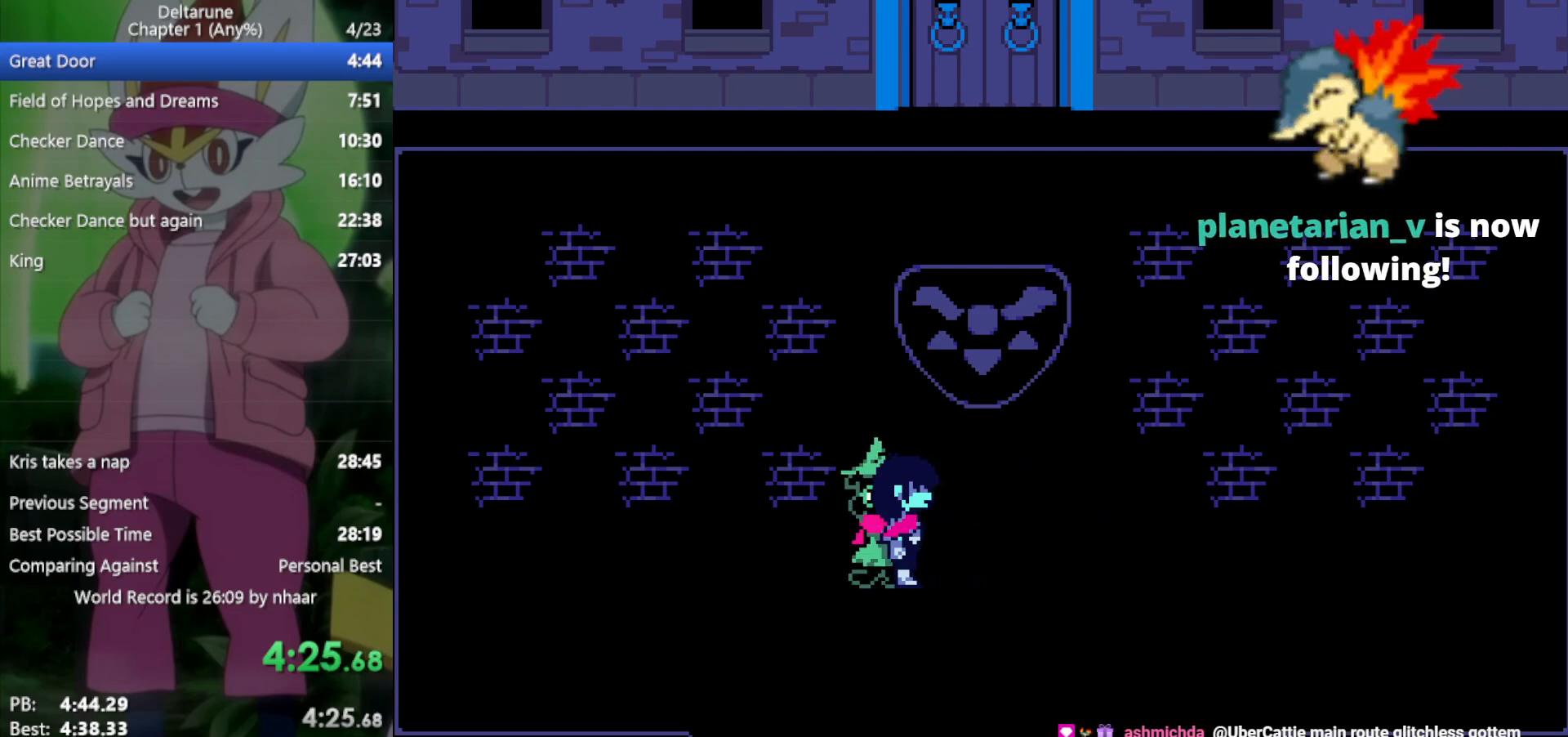
{"keys": ["down", "x"], "events": [[33, "return", "up"], [83, "z", "up"], [133, "return", "down"], [167, "z", "down"], [217, "return", "up"], [267, "z", "up"], [317, "return", "down"], [350, "return", "up"], [350, "z", "down"], [450, "return", "down"], [450, "z", "up"], [483, "return", "up"]]}
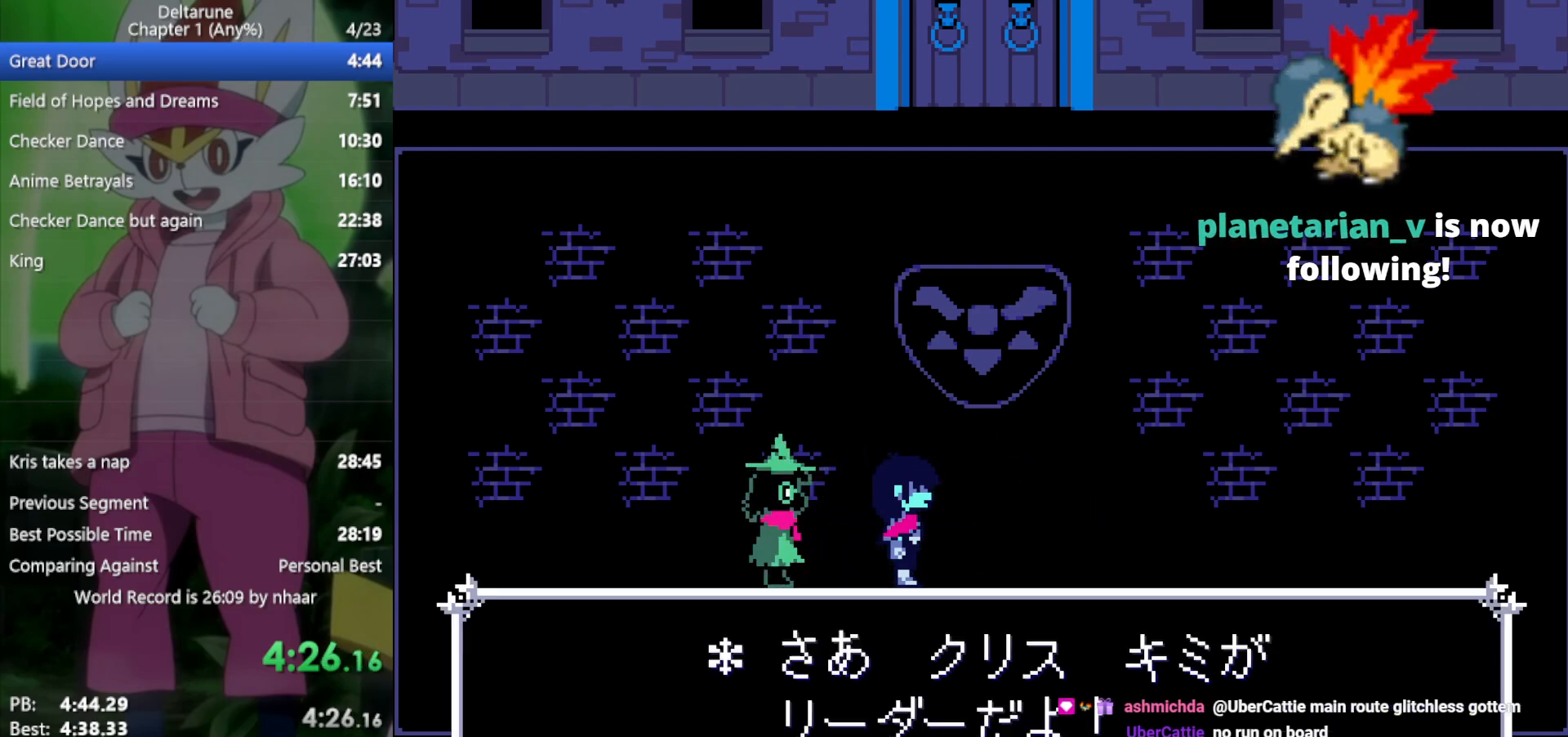
{"keys": ["down", "x"], "events": [[33, "z", "down"], [133, "return", "down"], [133, "z", "up"], [183, "return", "up"], [217, "z", "down"], [267, "return", "down"], [317, "return", "up"], [317, "z", "up"], [400, "return", "down"], [450, "return", "up"], [450, "z", "down"], [500, "z", "up"]]}
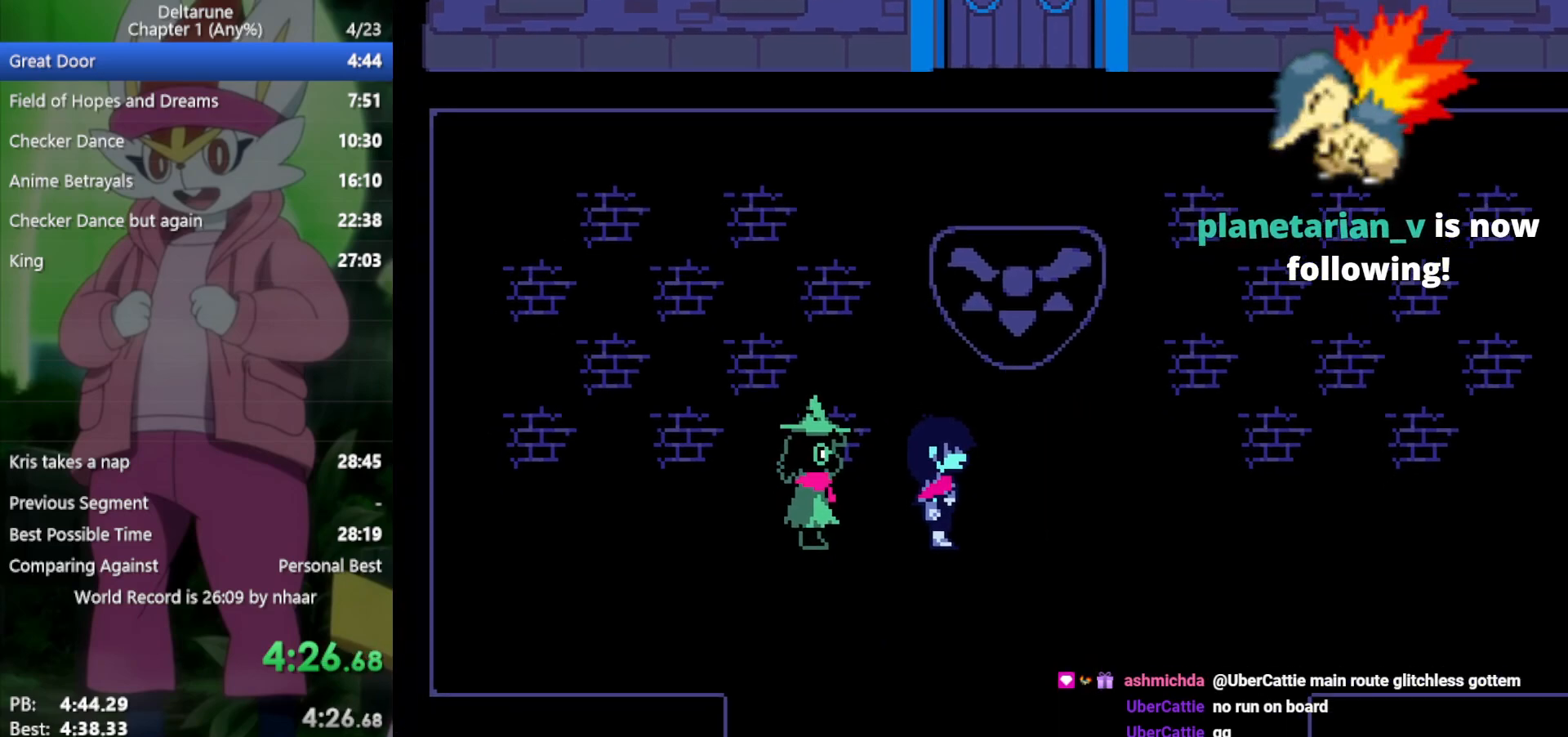
{"keys": ["down", "x"], "events": [[50, "return", "down"], [83, "z", "down"], [133, "return", "up"], [183, "z", "up"]]}
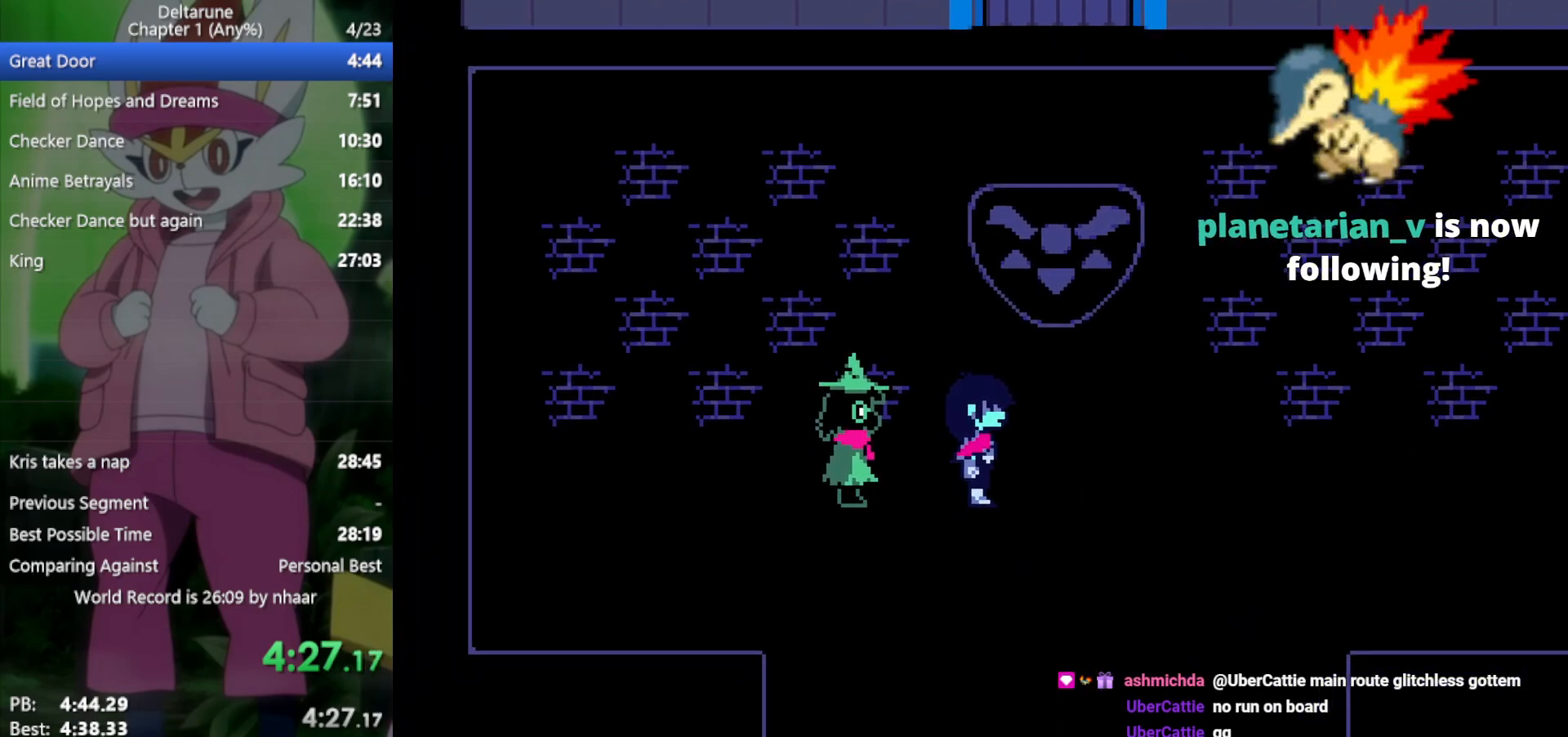
{"keys": ["down", "x"], "events": []}
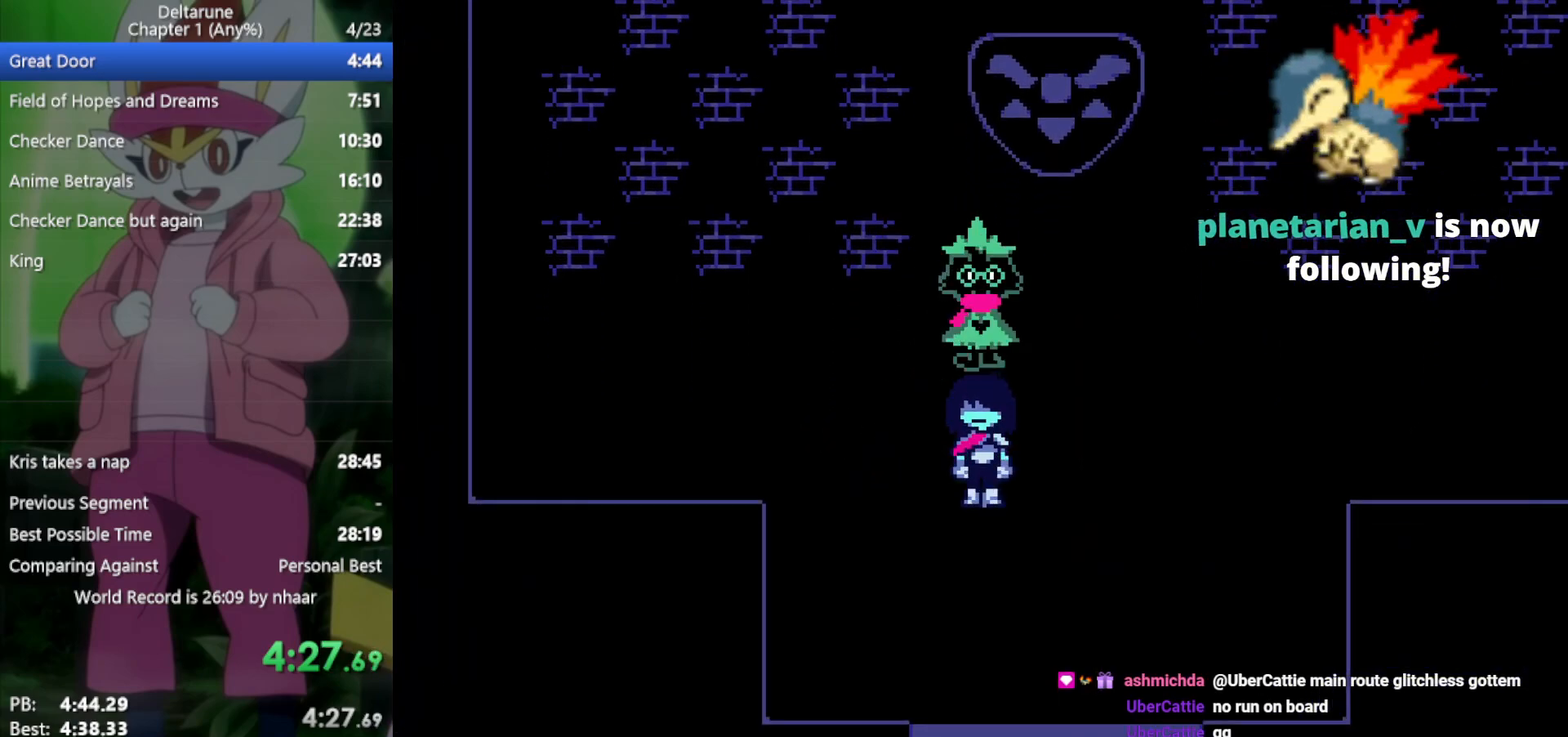
{"keys": ["down", "x"], "events": []}
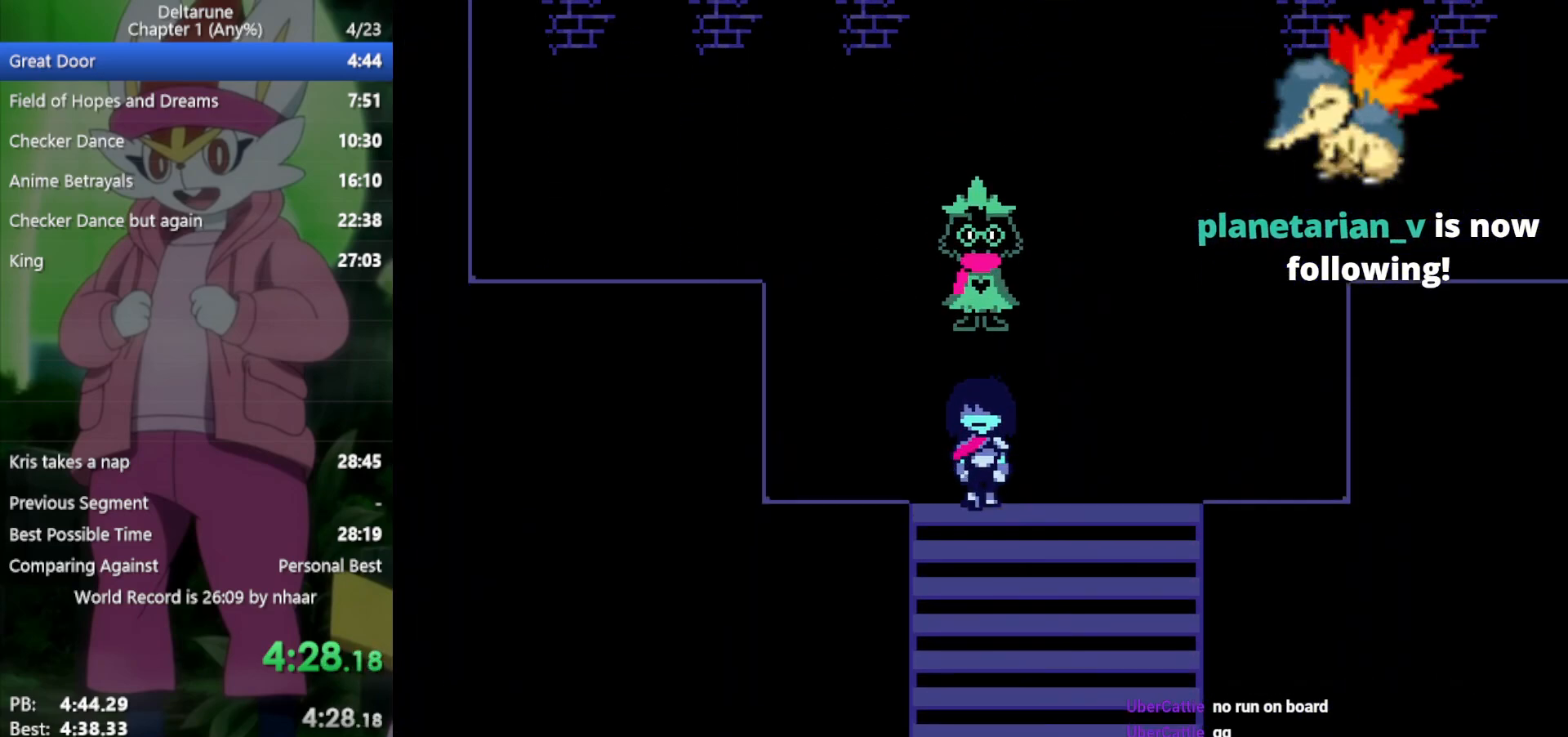
{"keys": ["down", "x"], "events": []}
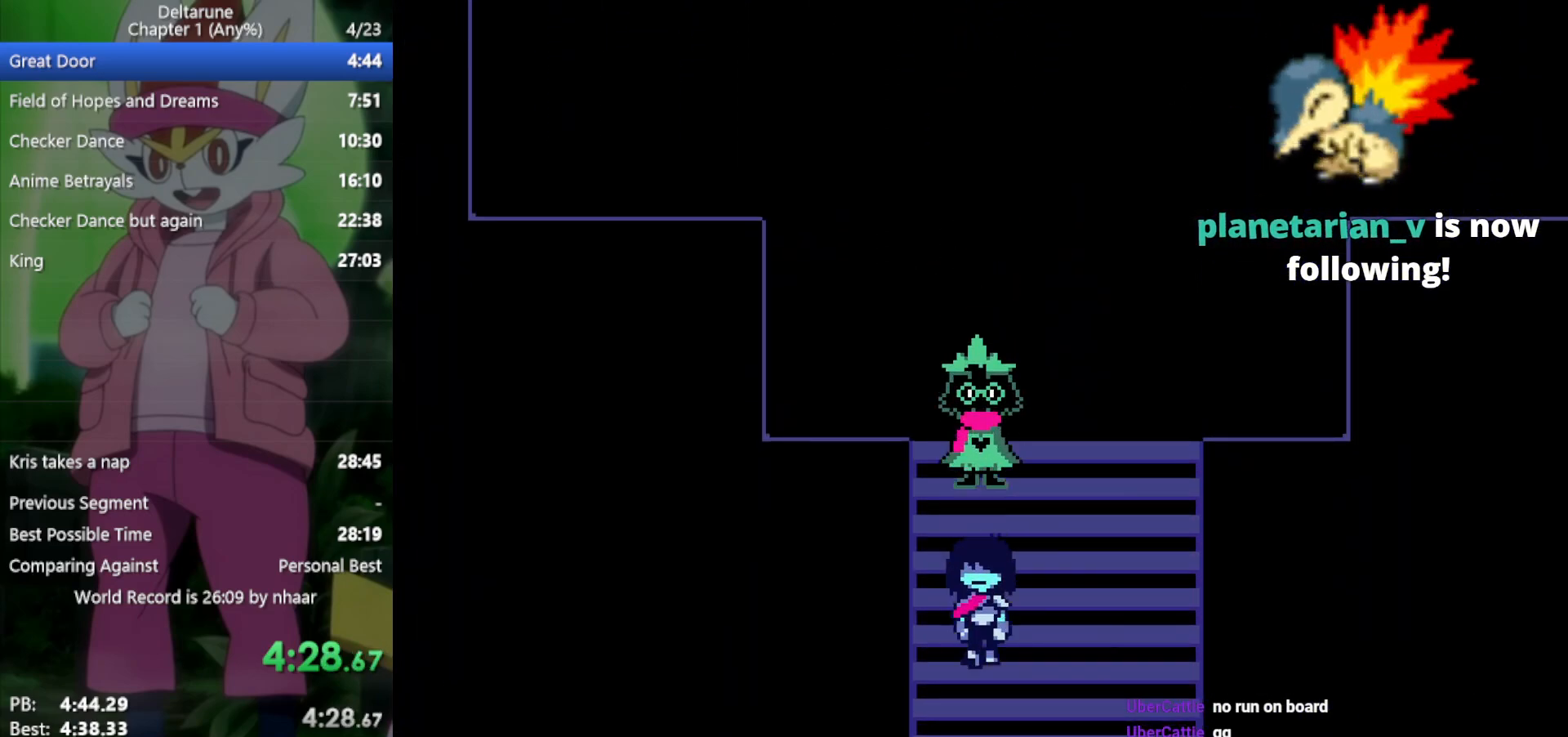
{"keys": ["down", "x"], "events": []}
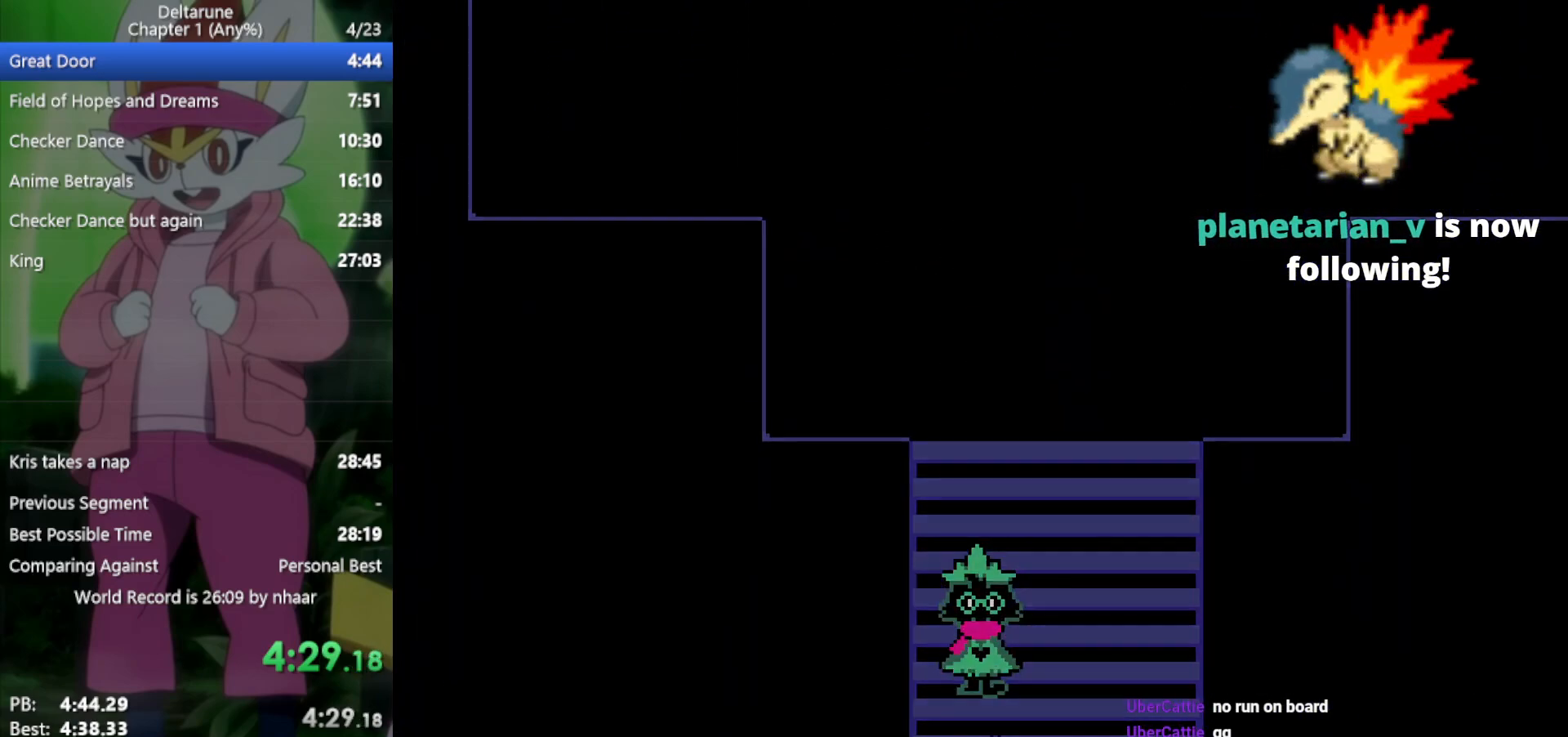
{"keys": ["down", "right", "x"], "events": [[250, "right", "down"]]}
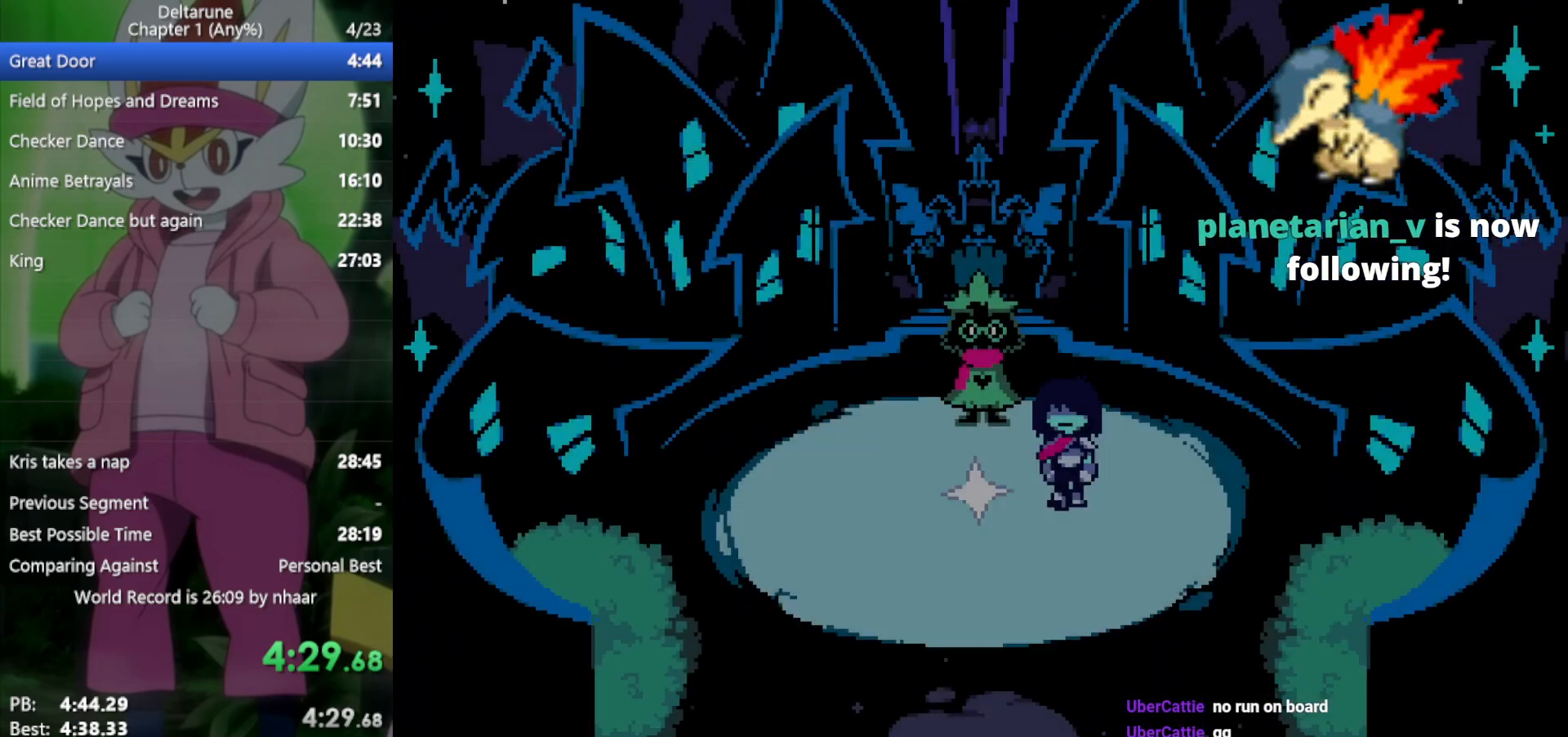
{"keys": ["down", "x"], "events": [[67, "right", "up"], [383, "left", "down"], [483, "left", "up"]]}
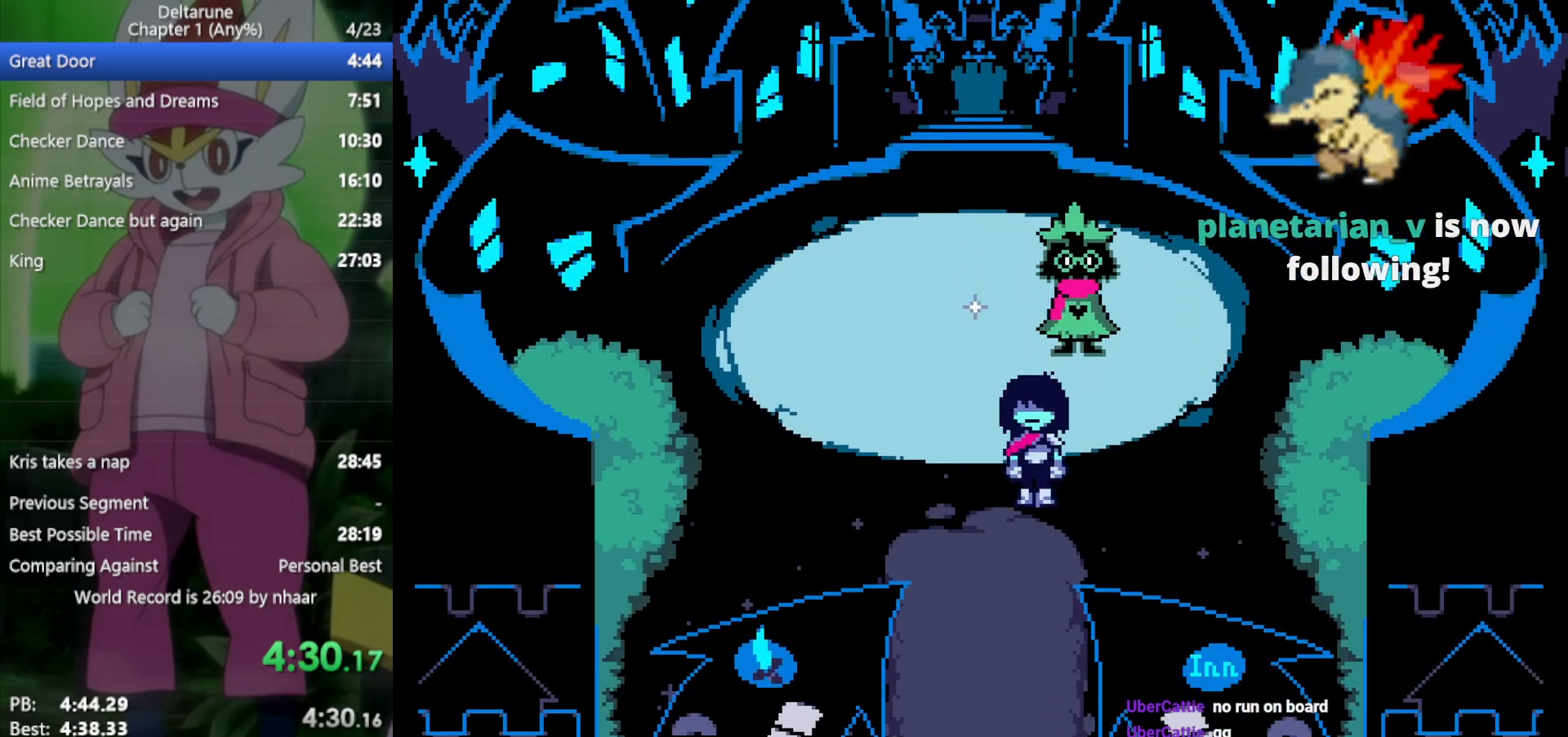
{"keys": ["down", "x"], "events": []}
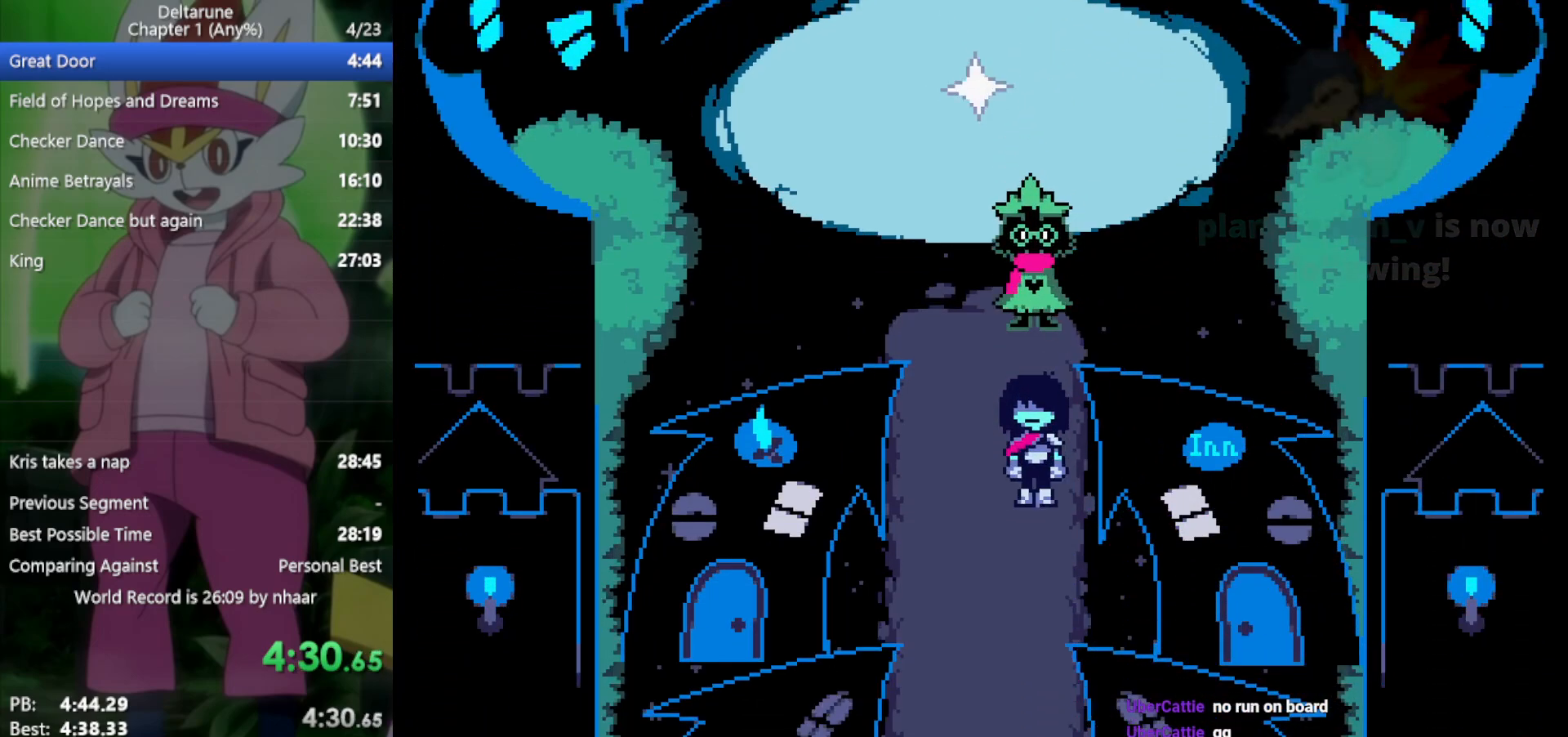
{"keys": ["down", "x"], "events": []}
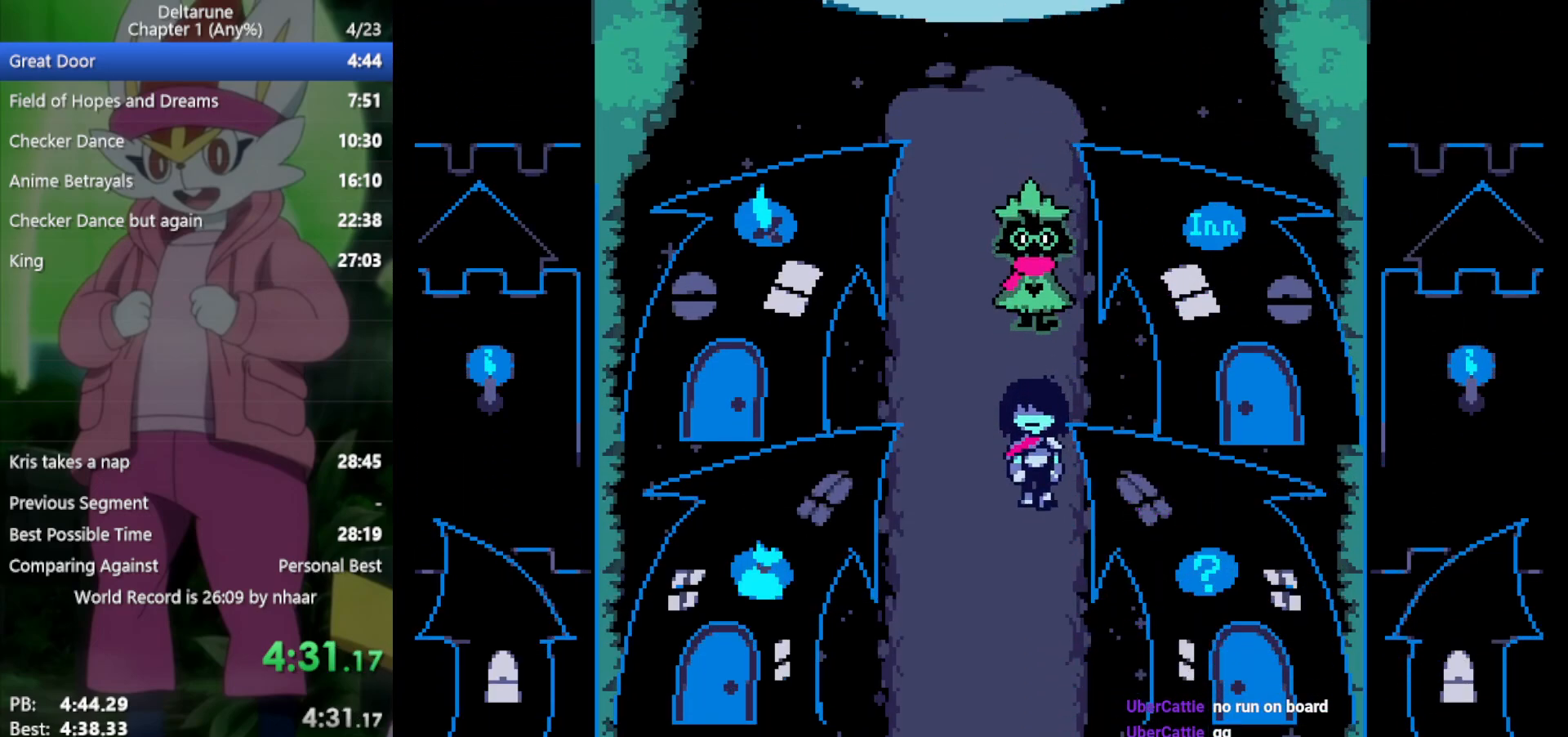
{"keys": ["down", "x"], "events": []}
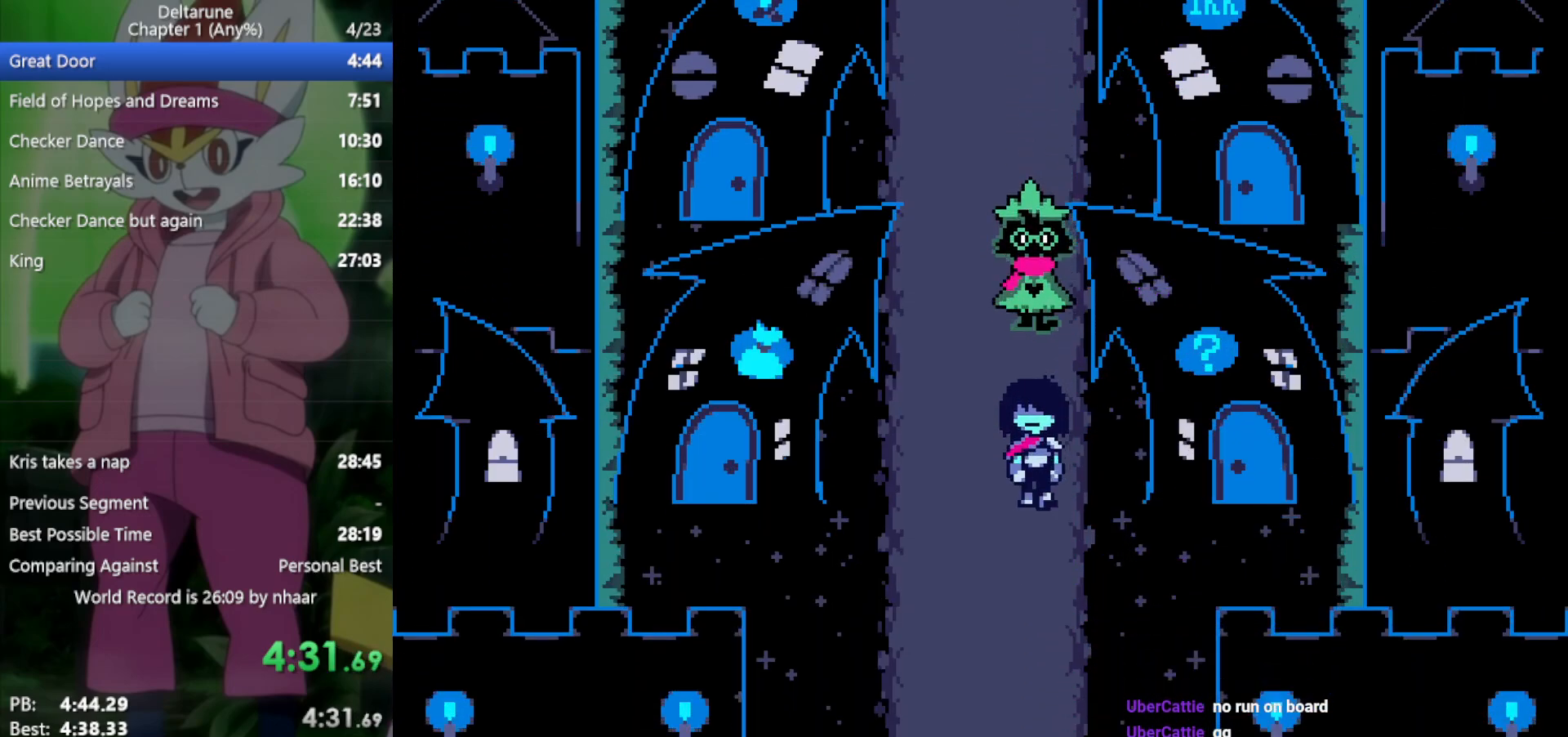
{"keys": ["down", "x"], "events": []}
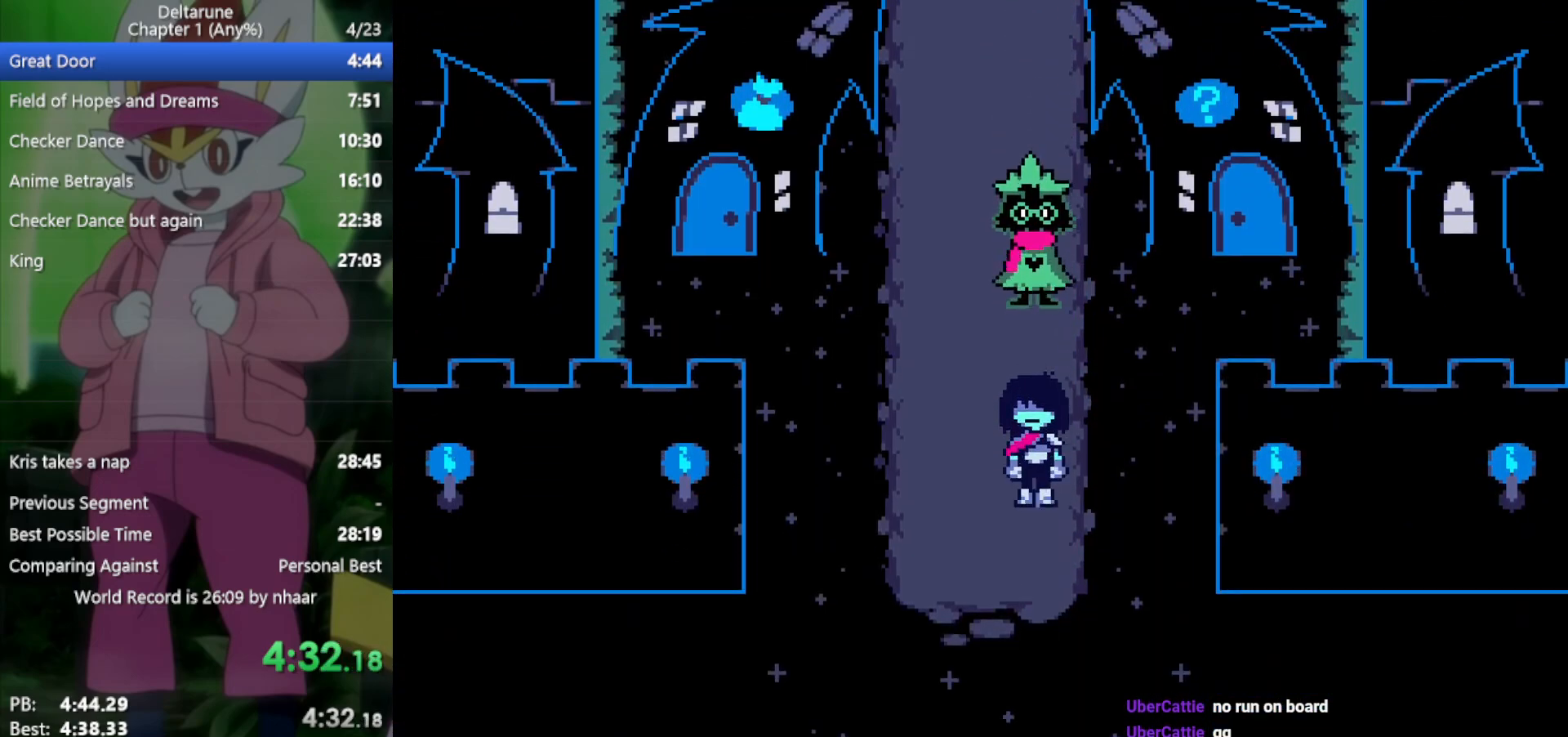
{"keys": ["right", "x"], "events": [[267, "right", "down"], [367, "down", "up"]]}
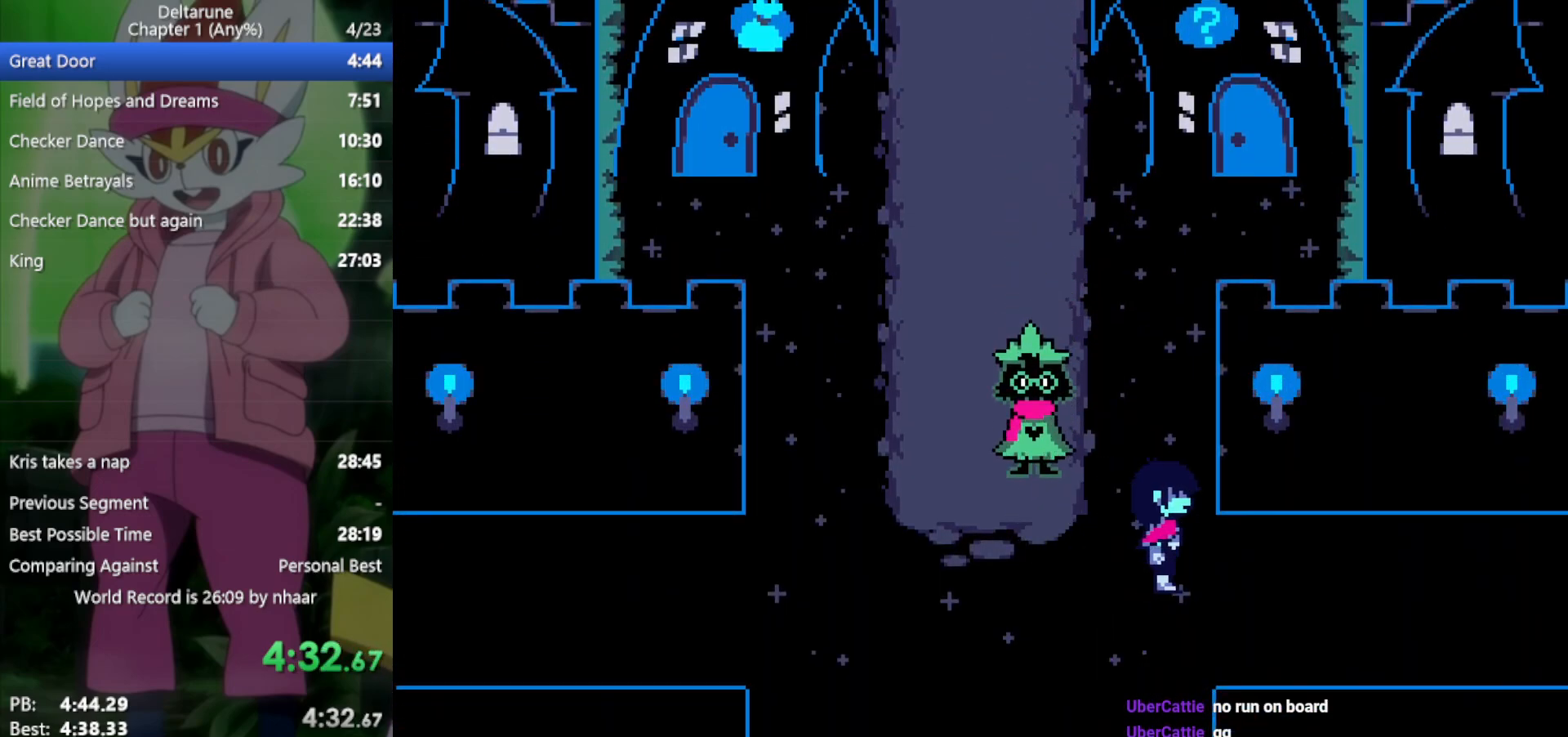
{"keys": ["right", "x"], "events": []}
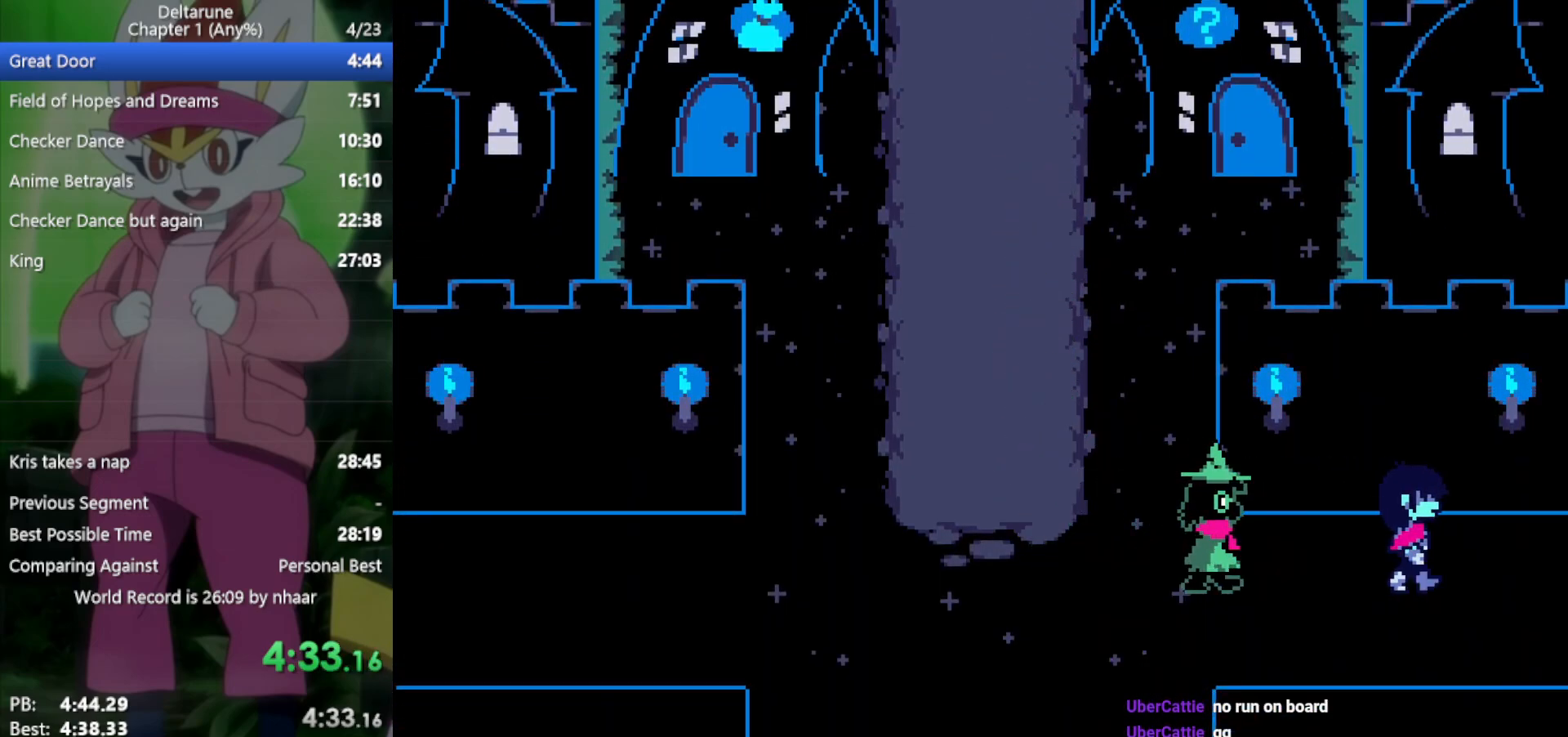
{"keys": ["right", "x"], "events": []}
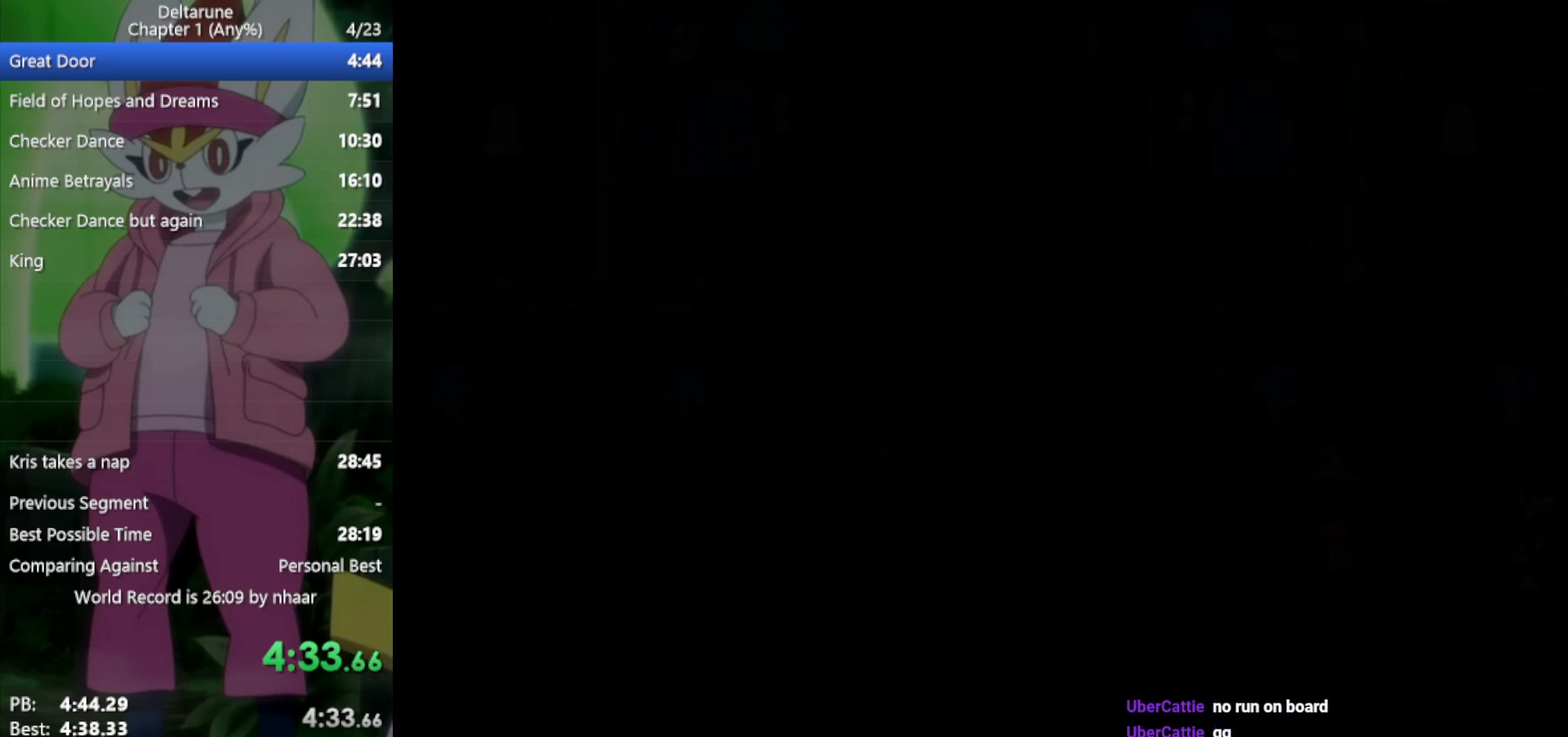
{"keys": ["right", "x"], "events": []}
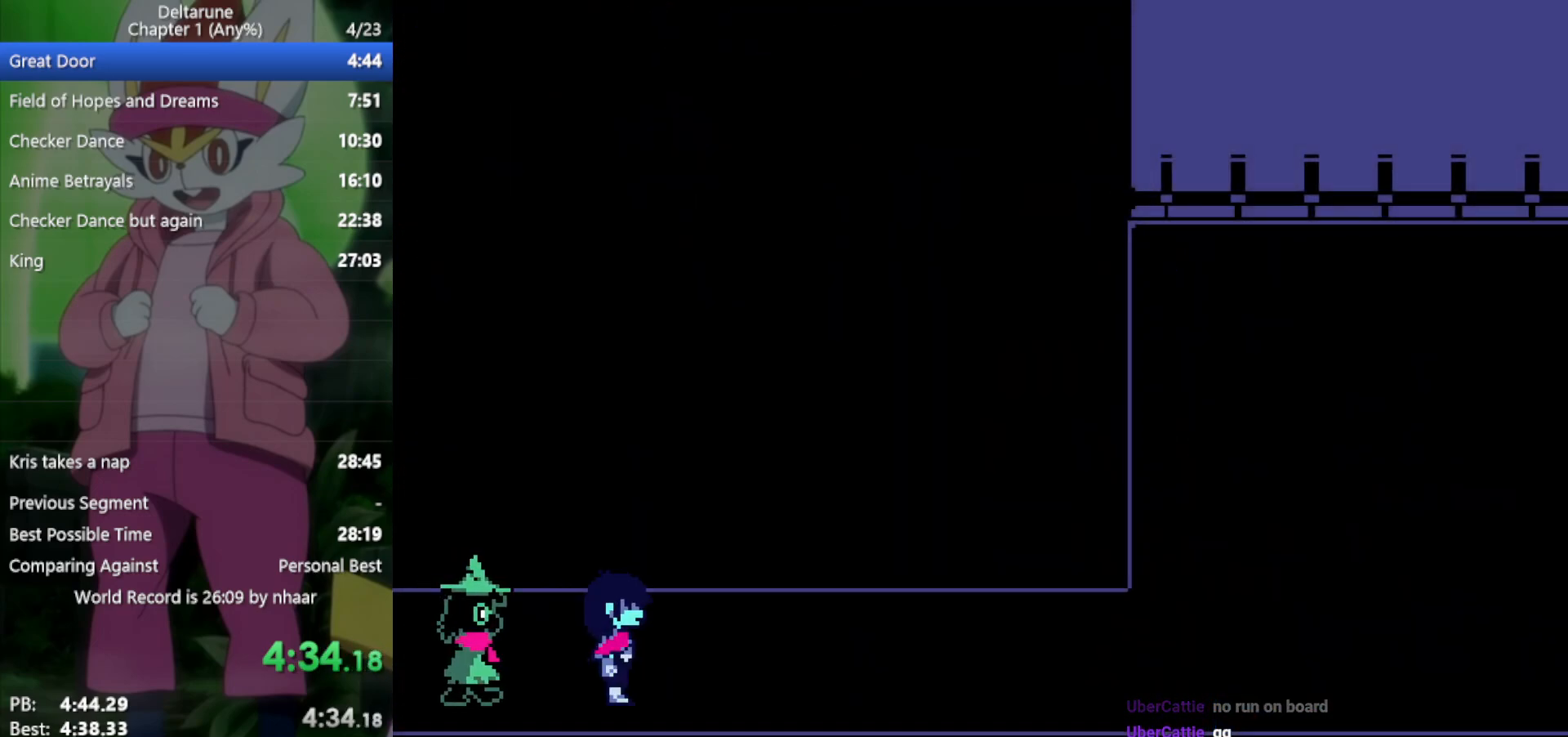
{"keys": ["right", "x"], "events": []}
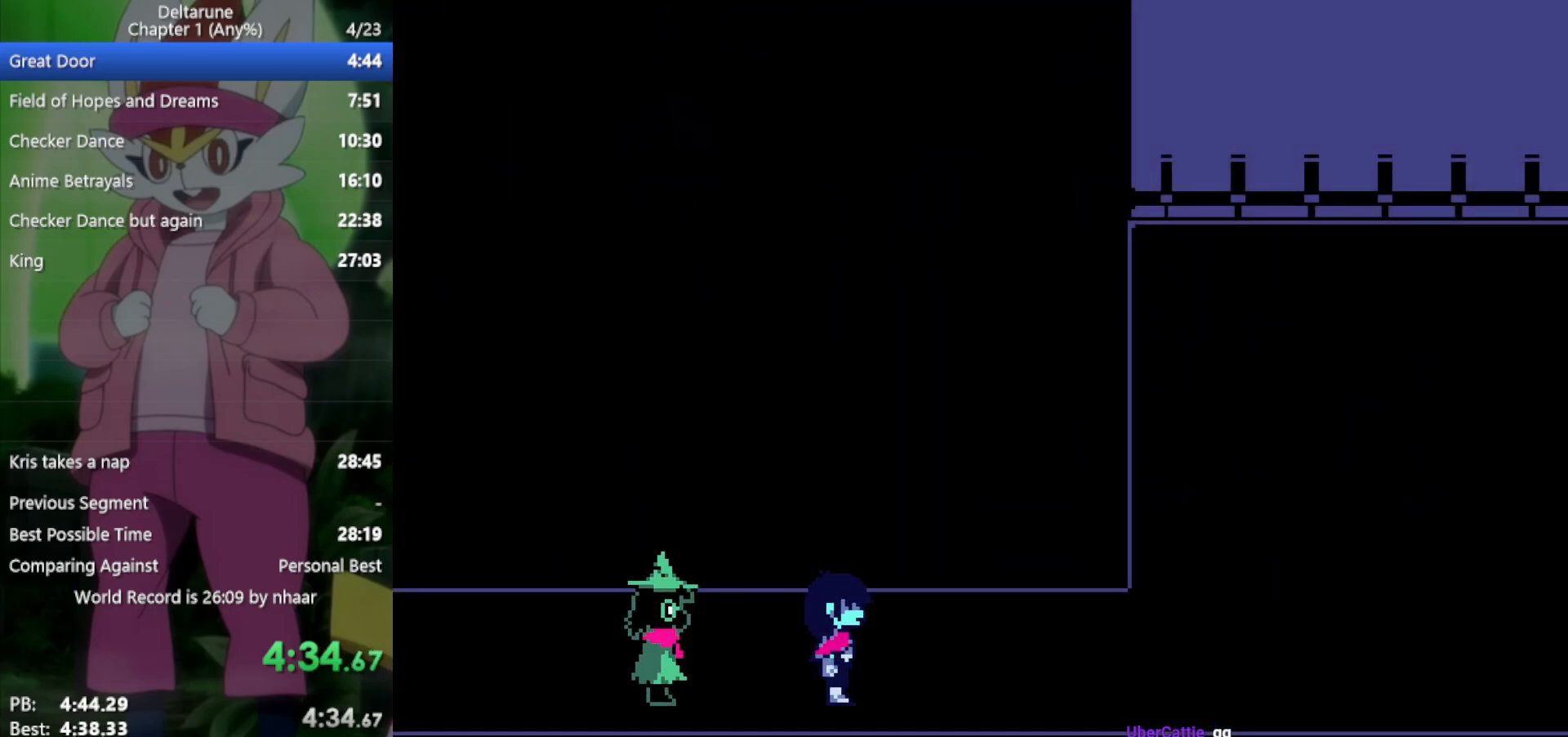
{"keys": ["right", "x"], "events": []}
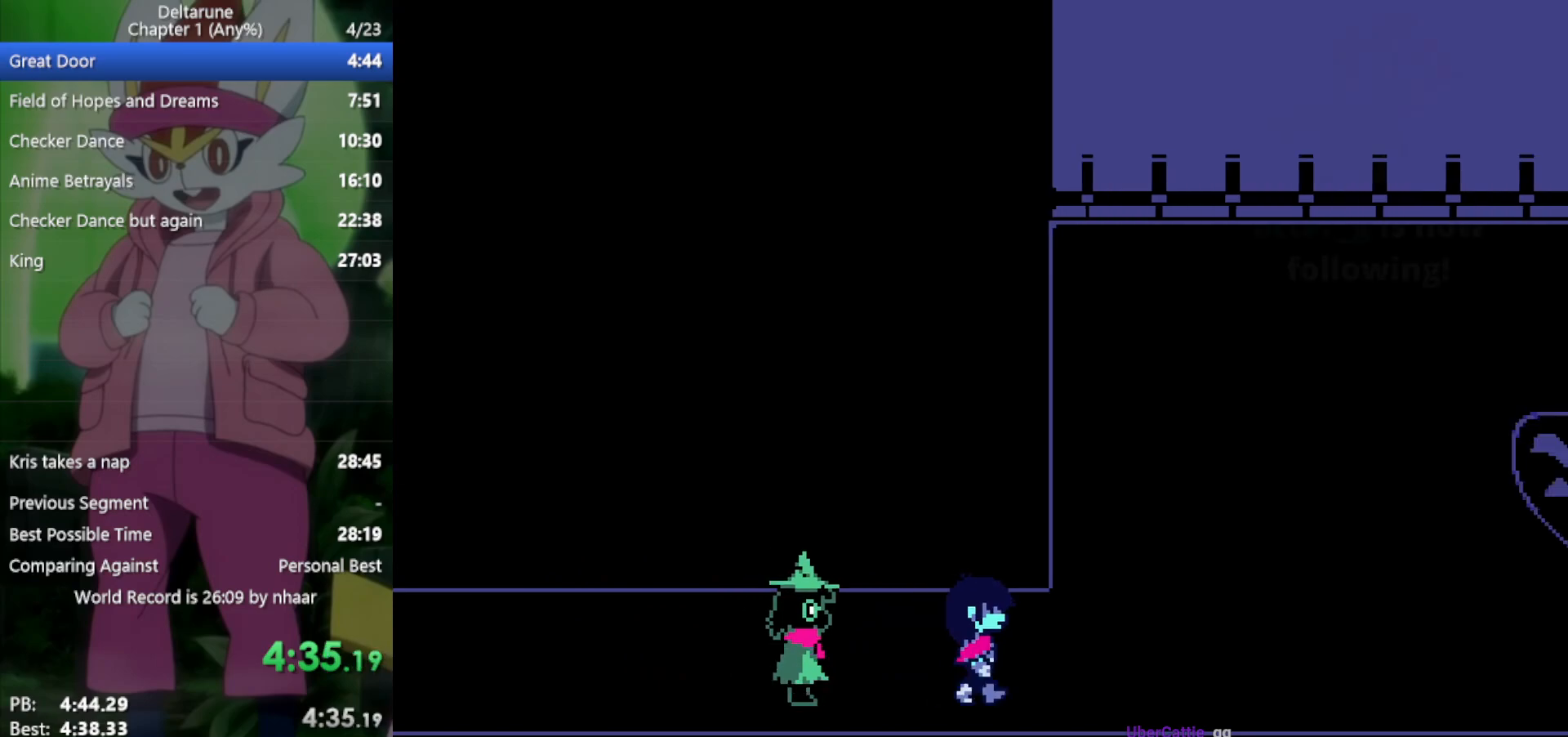
{"keys": ["right", "x", "z"], "events": [[150, "z", "down"], [250, "return", "down"], [250, "z", "up"], [283, "return", "up"], [333, "z", "down"], [383, "return", "down"], [383, "z", "up"], [433, "return", "up"], [483, "z", "down"]]}